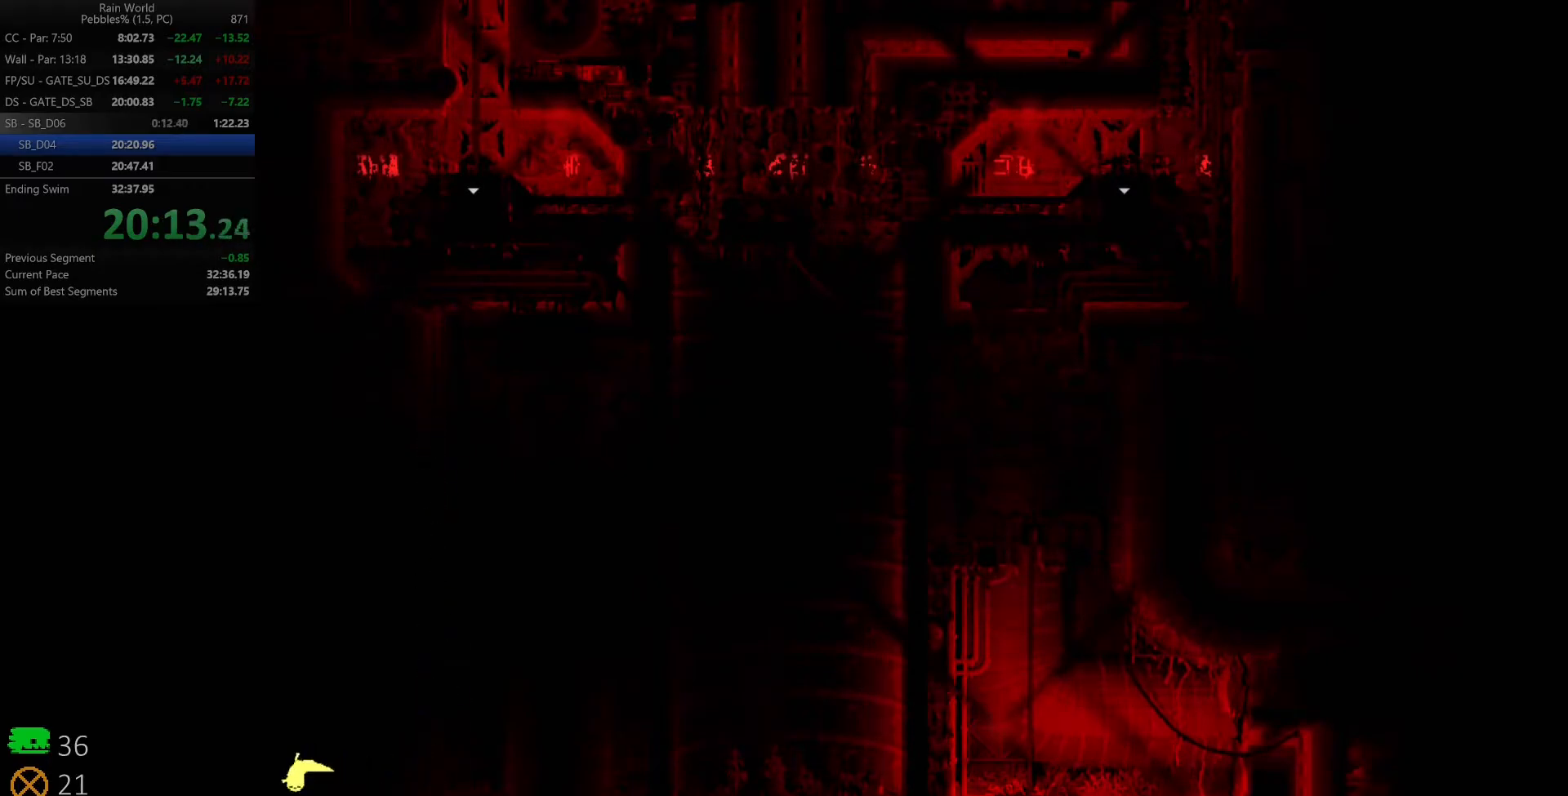
Gameplay with keyboard; each line is a JSON object with the keys held at the frame after it. "events" lists presses ("down") and releases ("up") of "down", "left", "right", "shift", "space", "up", "x" and "z" between this image and that frame as [ms after this image, input, new state], when the widget could be followed in between. No other keys are recorded. Mouse input is not recorded.
{"keys": ["down"], "events": [[83, "z", "down"], [183, "z", "up"]]}
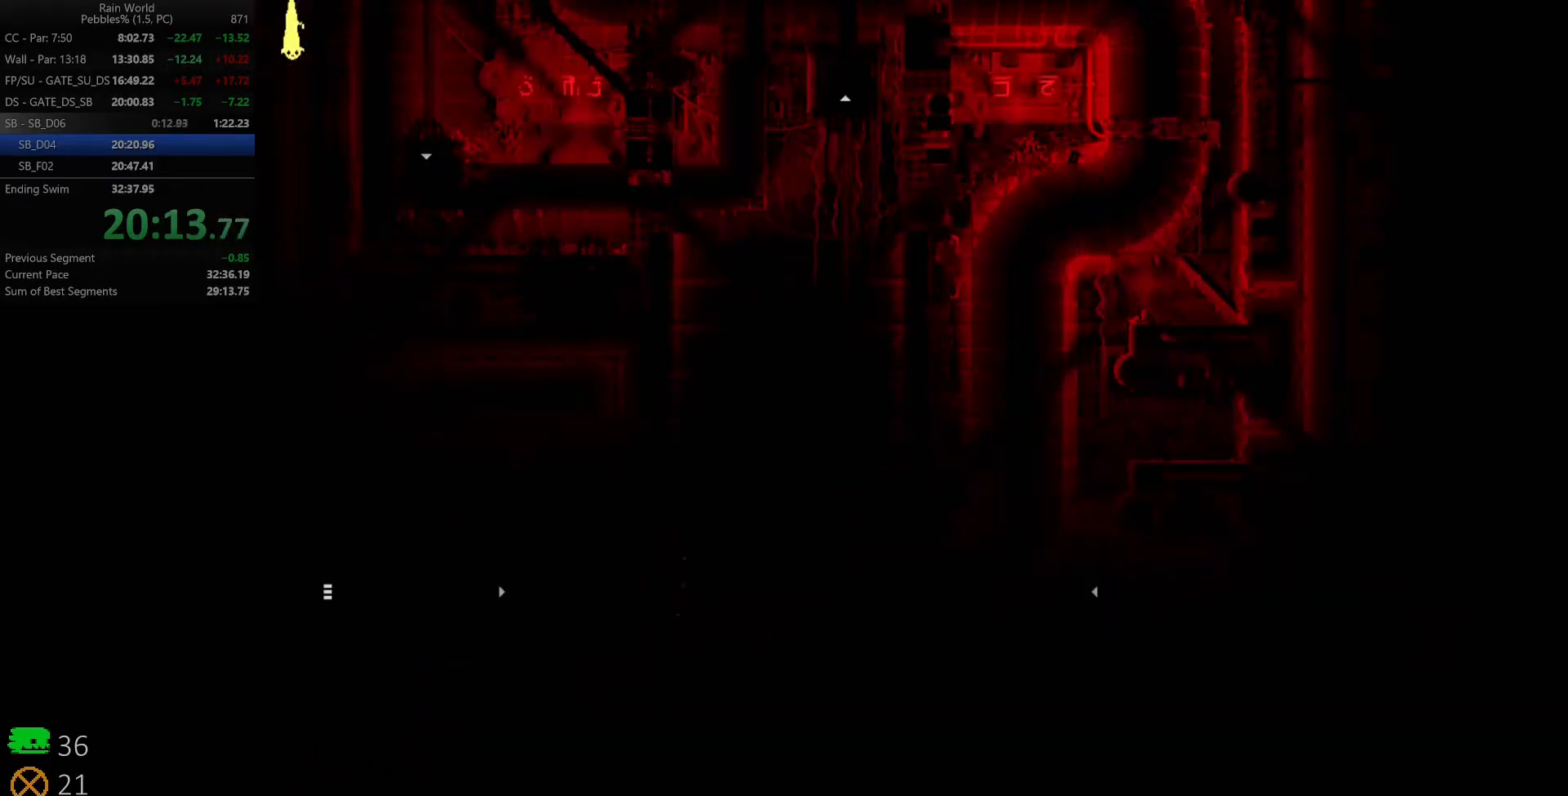
{"keys": ["right", "z"], "events": [[283, "right", "down"], [317, "down", "up"], [500, "z", "down"]]}
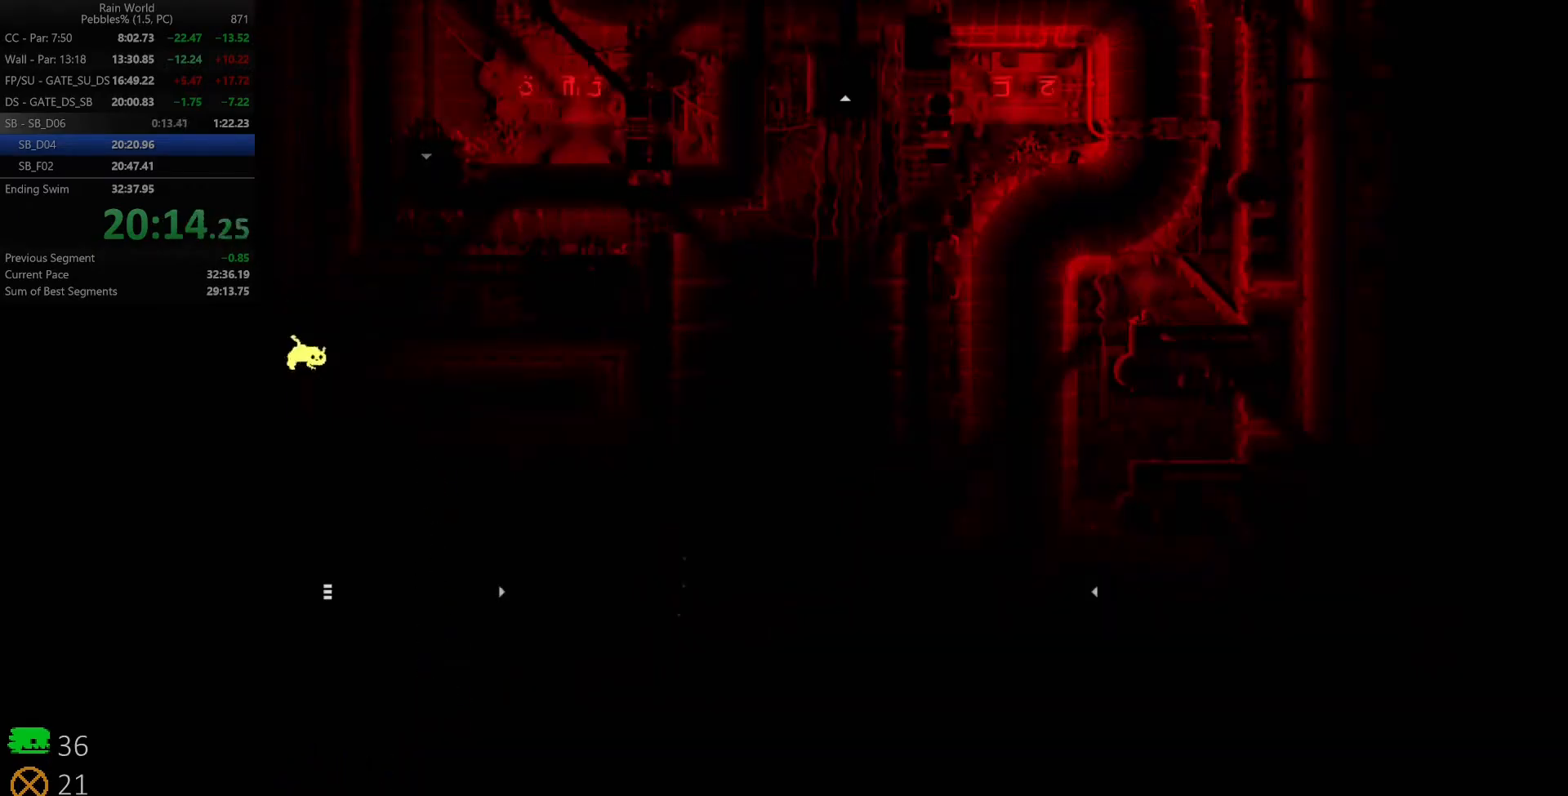
{"keys": ["right", "shift"], "events": [[350, "shift", "down"], [383, "z", "up"], [433, "shift", "up"], [500, "shift", "down"]]}
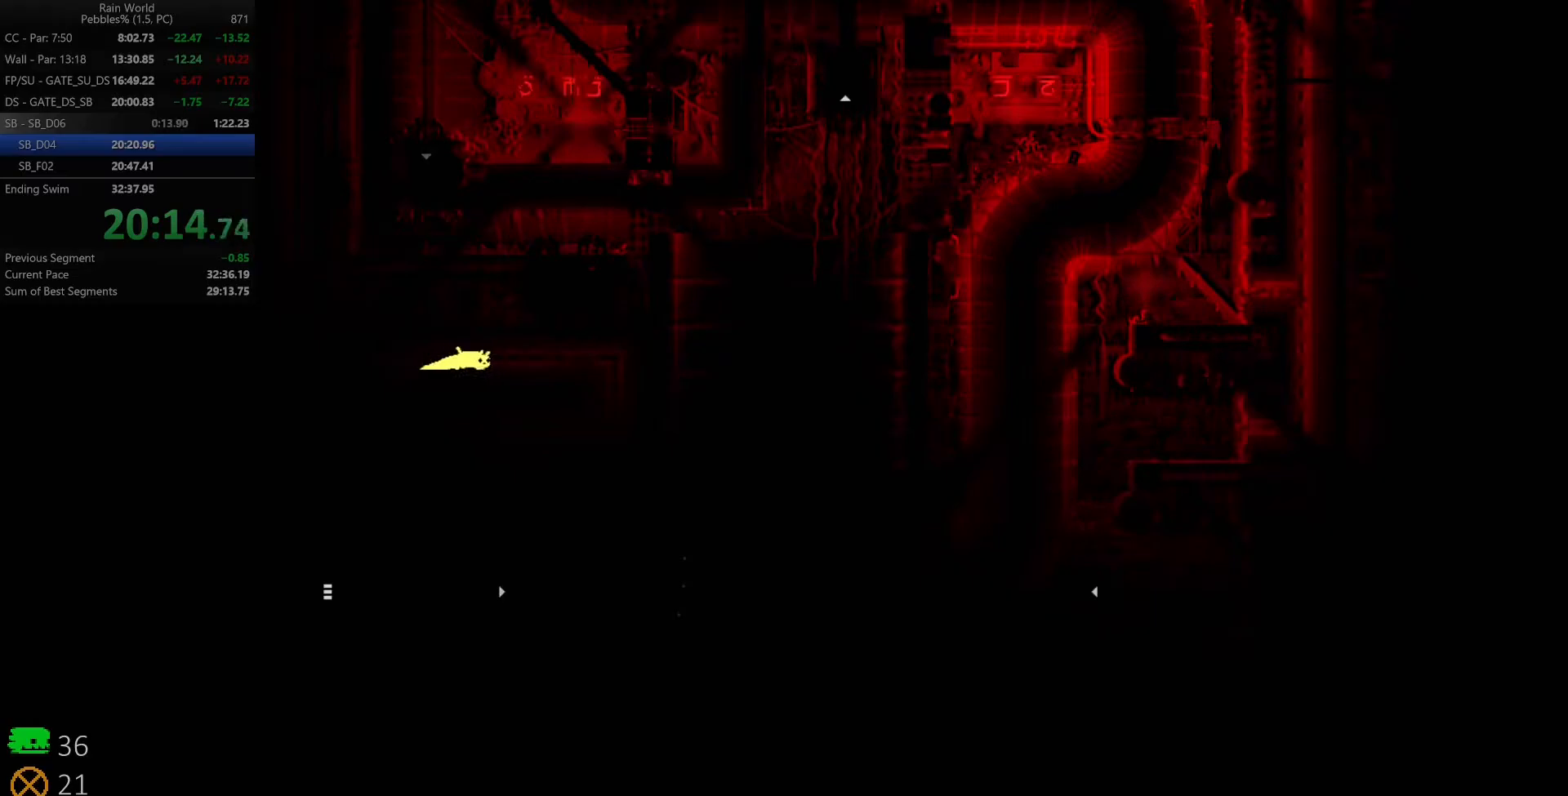
{"keys": ["right", "shift"], "events": [[100, "shift", "up"], [167, "shift", "down"], [250, "shift", "up"], [317, "shift", "down"], [400, "shift", "up"], [467, "shift", "down"]]}
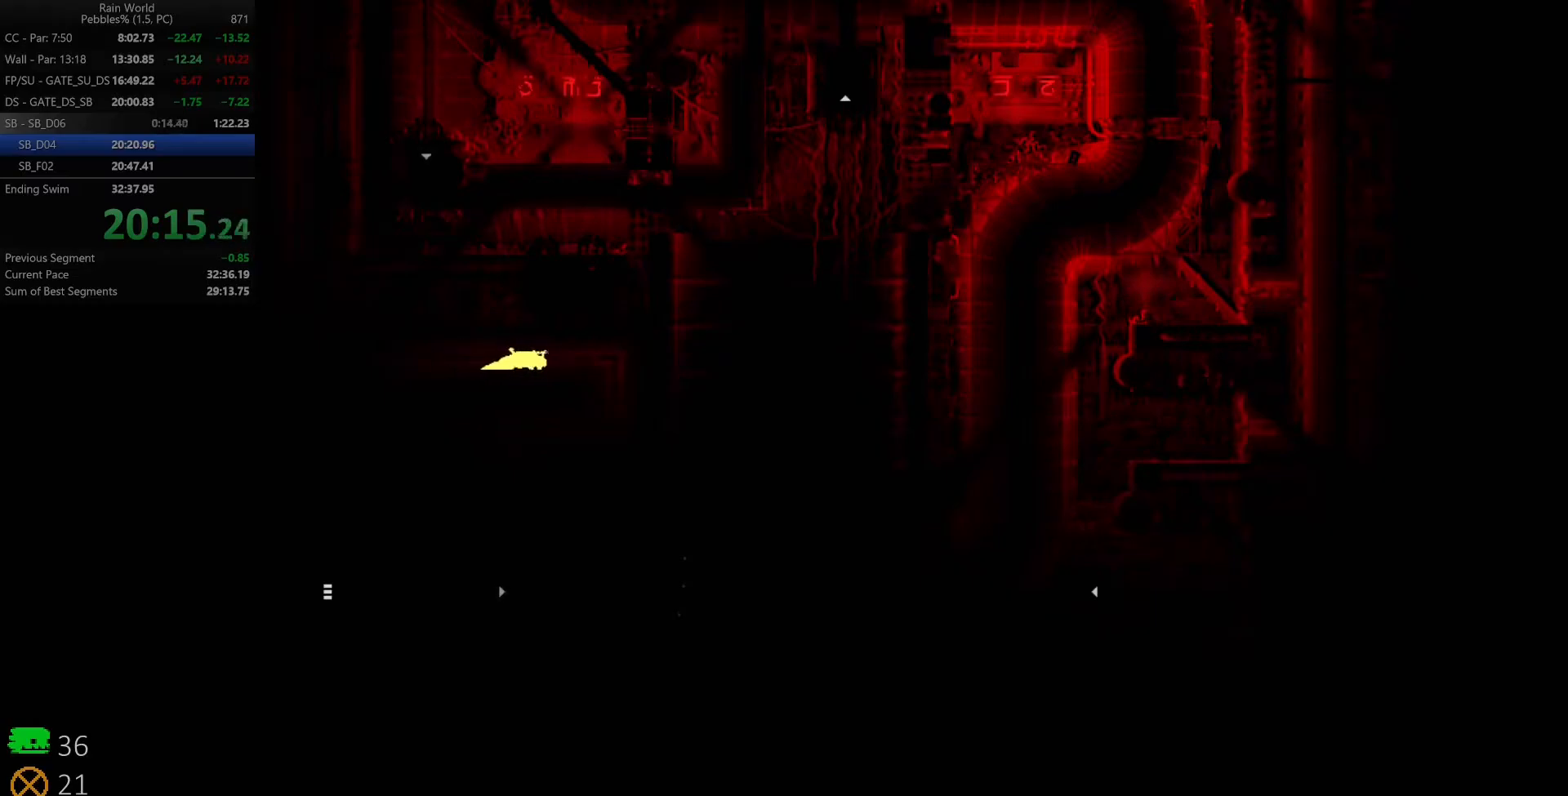
{"keys": ["right"], "events": [[67, "shift", "up"], [167, "shift", "down"], [233, "shift", "up"]]}
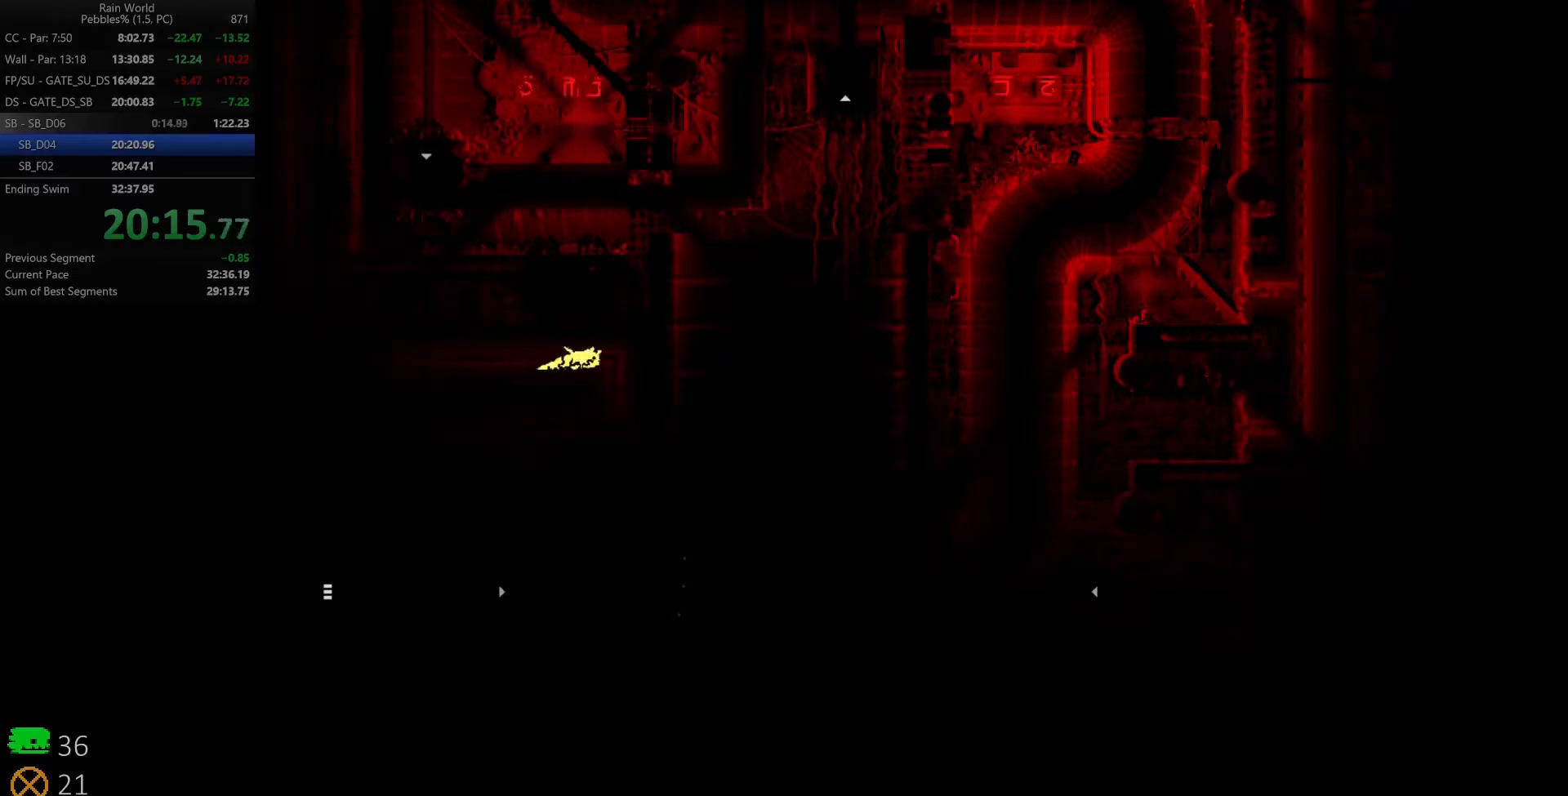
{"keys": ["down", "z"], "events": [[150, "down", "down"], [167, "right", "up"], [483, "z", "down"]]}
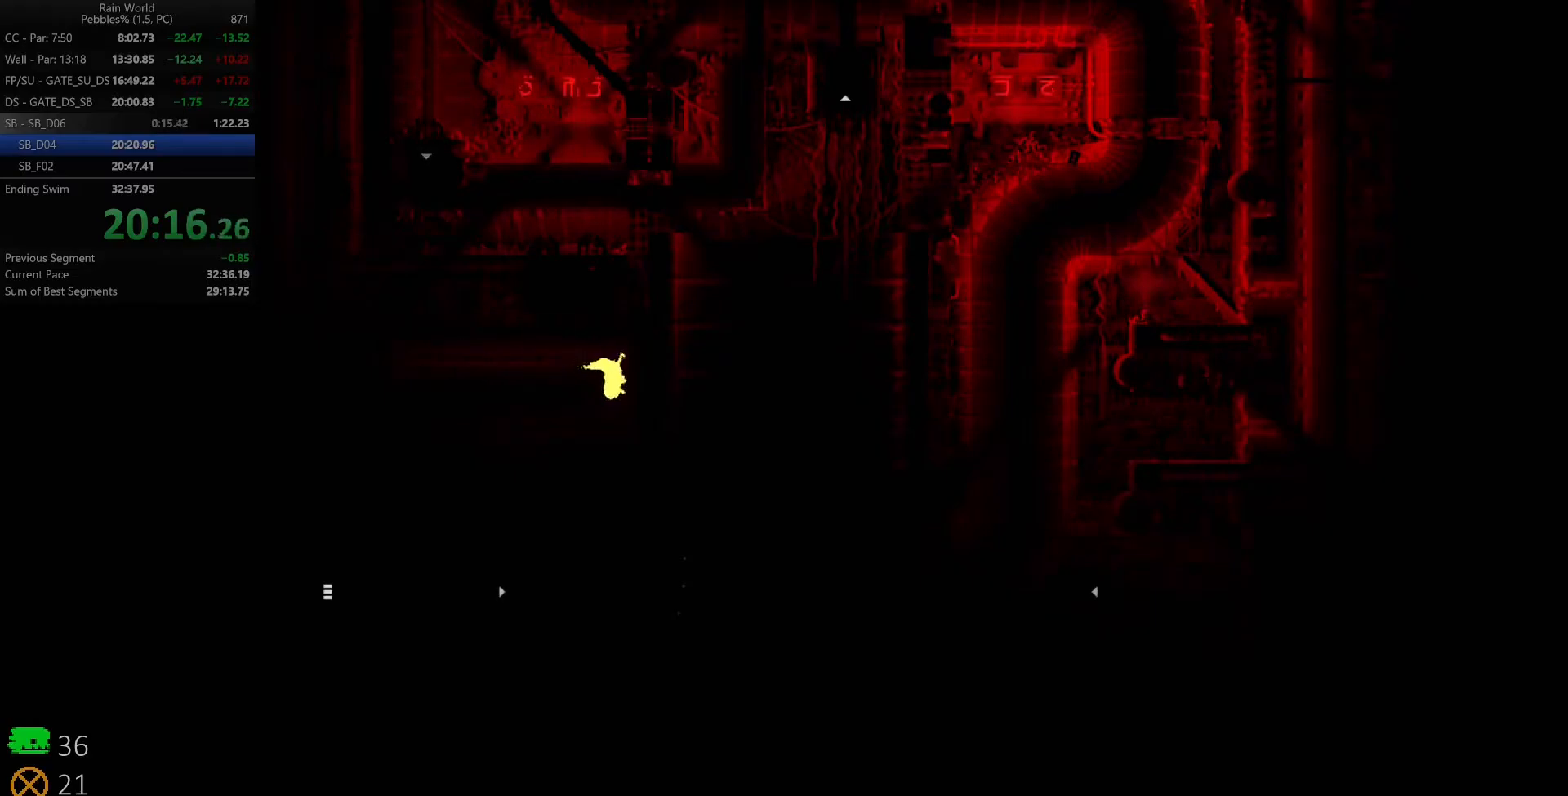
{"keys": ["left", "shift"], "events": [[83, "z", "up"], [183, "down", "up"], [200, "left", "down"], [450, "shift", "down"]]}
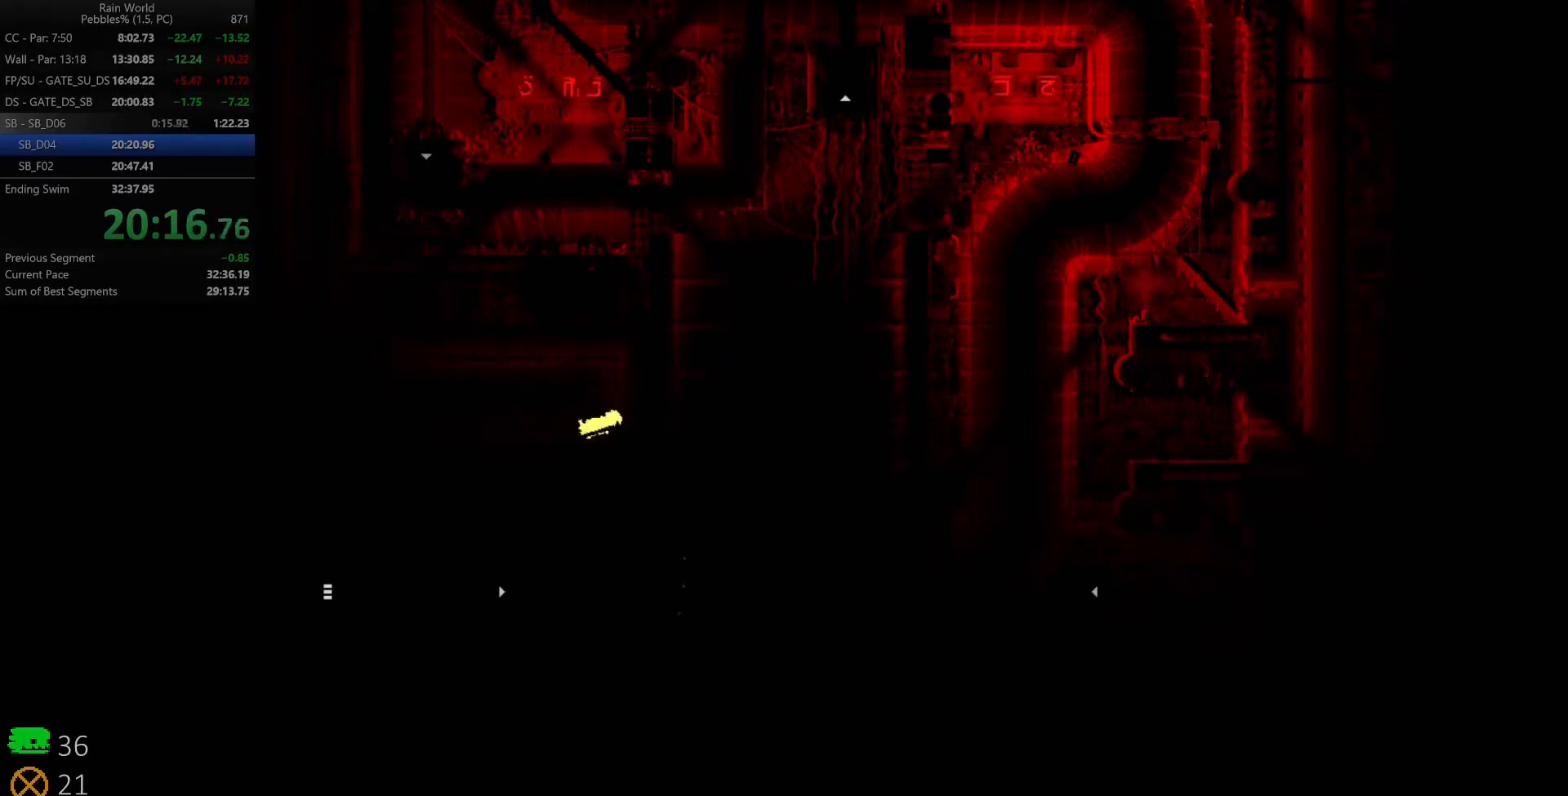
{"keys": ["left"], "events": [[83, "shift", "up"]]}
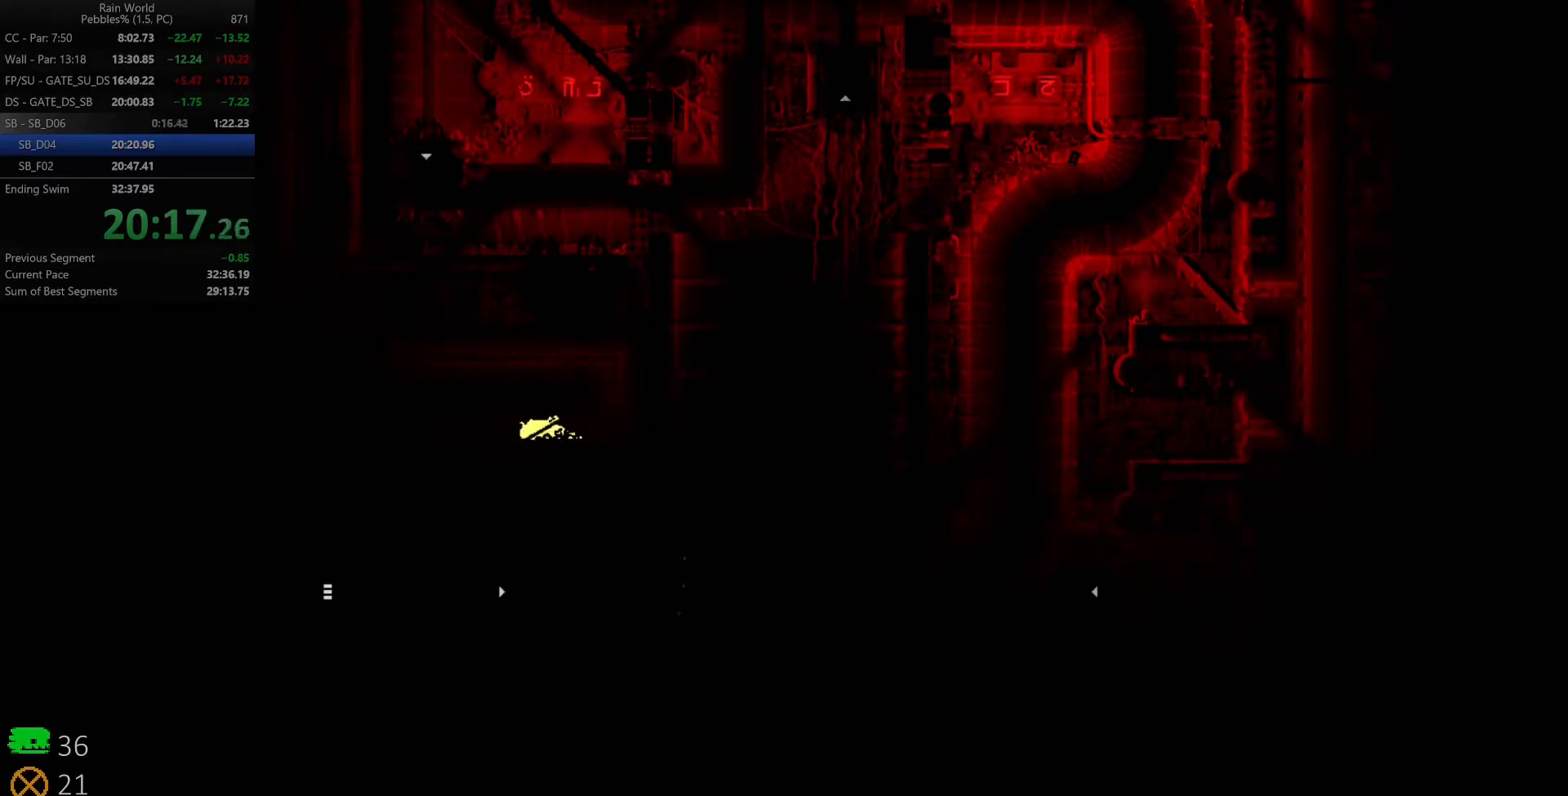
{"keys": ["down", "z"], "events": [[33, "down", "down"], [33, "left", "up"], [467, "z", "down"]]}
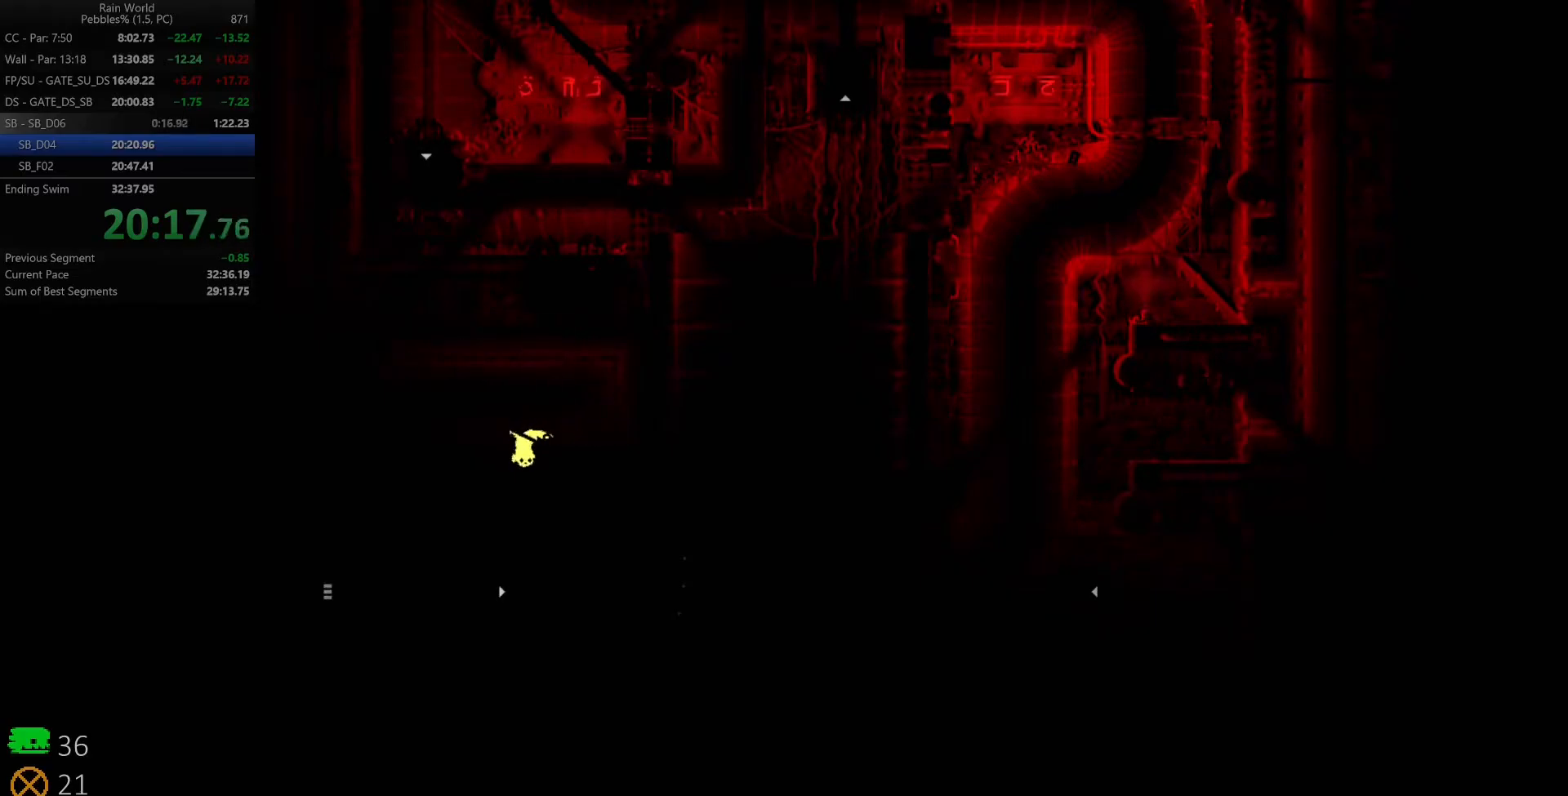
{"keys": ["left", "up"], "events": [[100, "z", "up"], [150, "left", "down"], [167, "down", "up"], [300, "up", "down"], [400, "up", "up"], [450, "up", "down"]]}
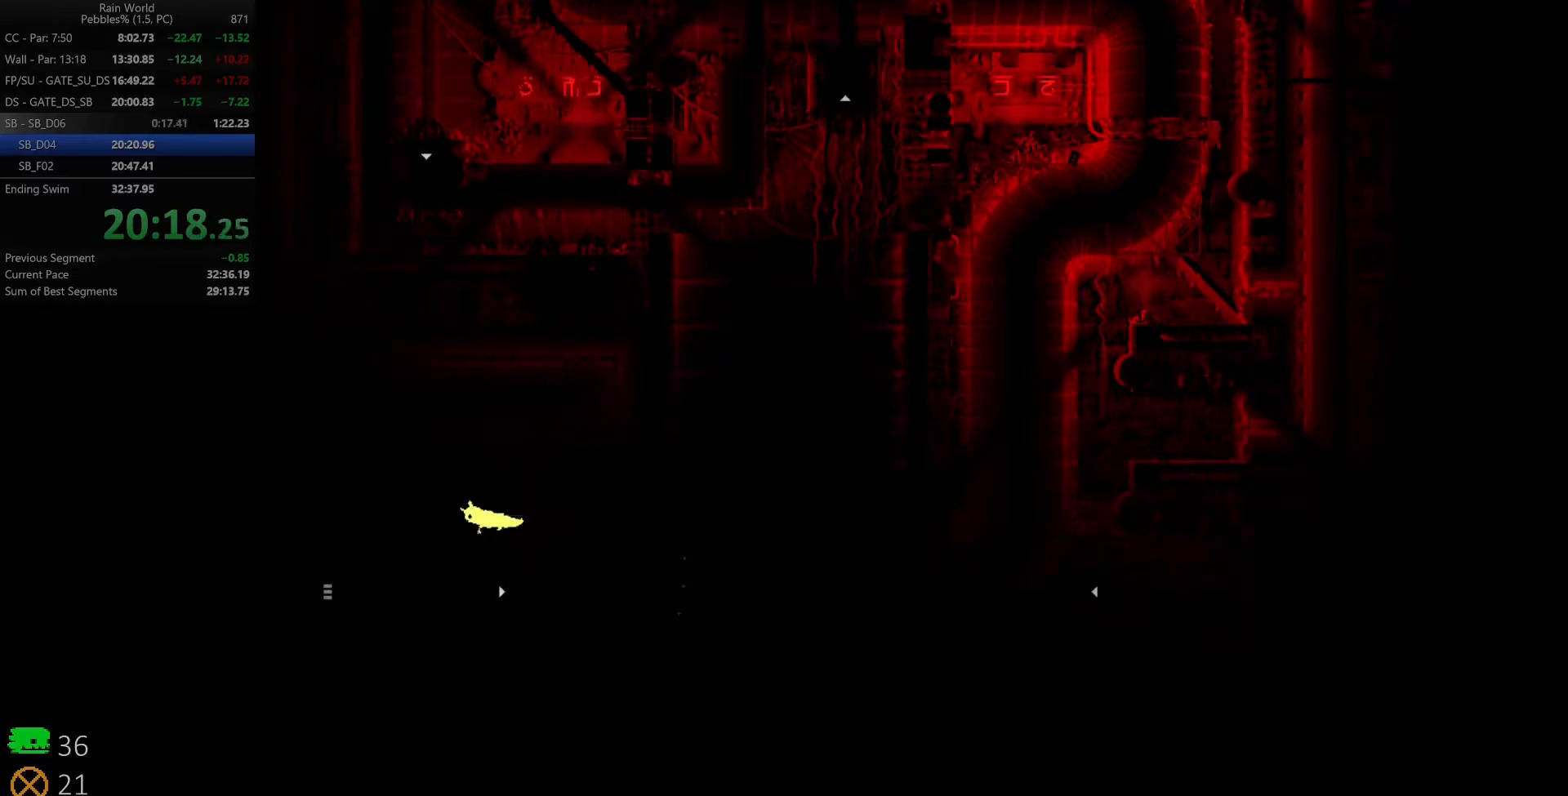
{"keys": ["left", "up"], "events": [[33, "z", "down"], [50, "up", "up"], [300, "z", "up"], [350, "up", "down"]]}
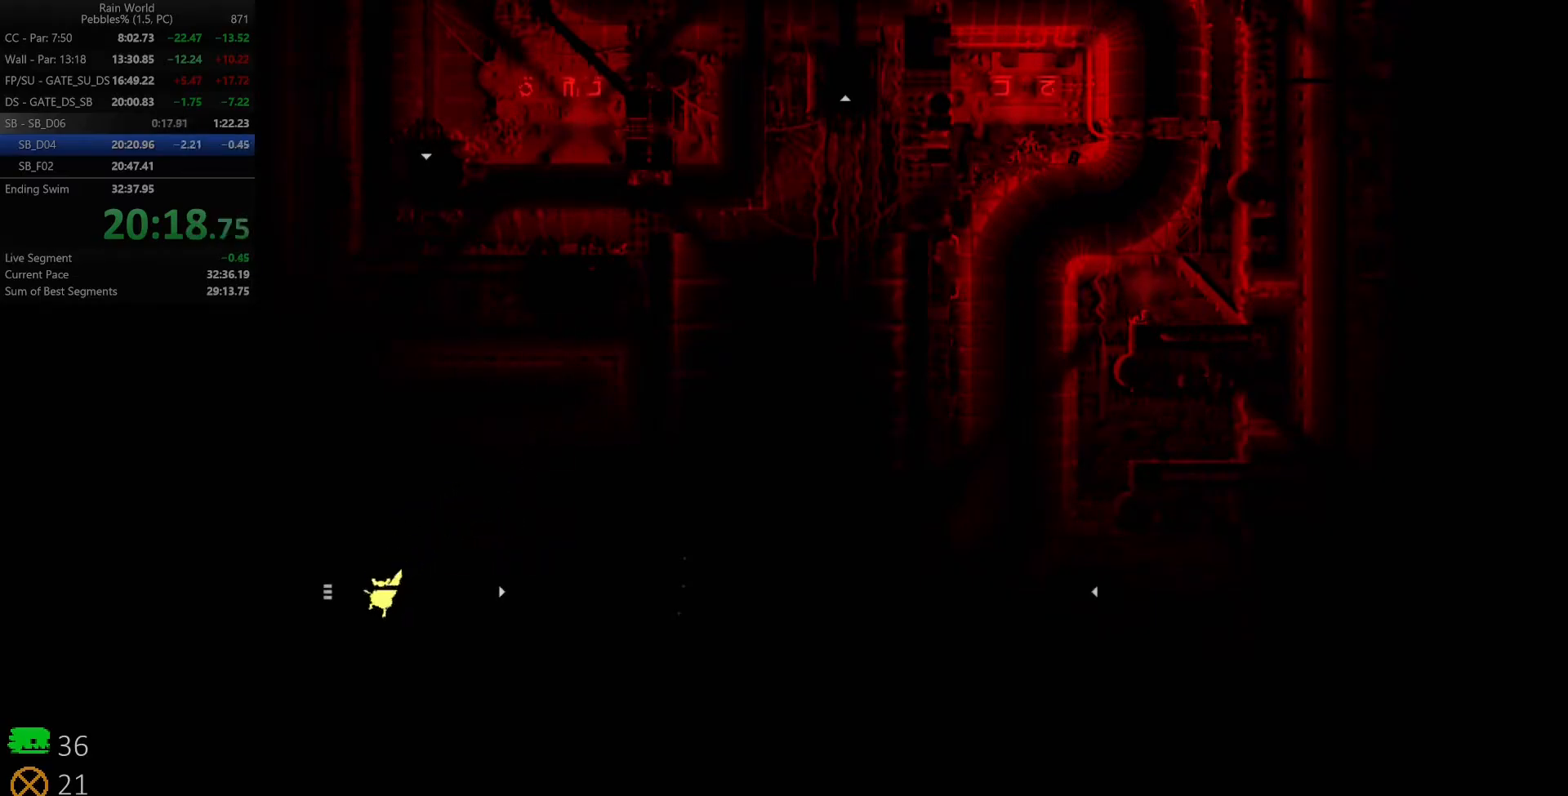
{"keys": ["left"], "events": [[133, "up", "up"]]}
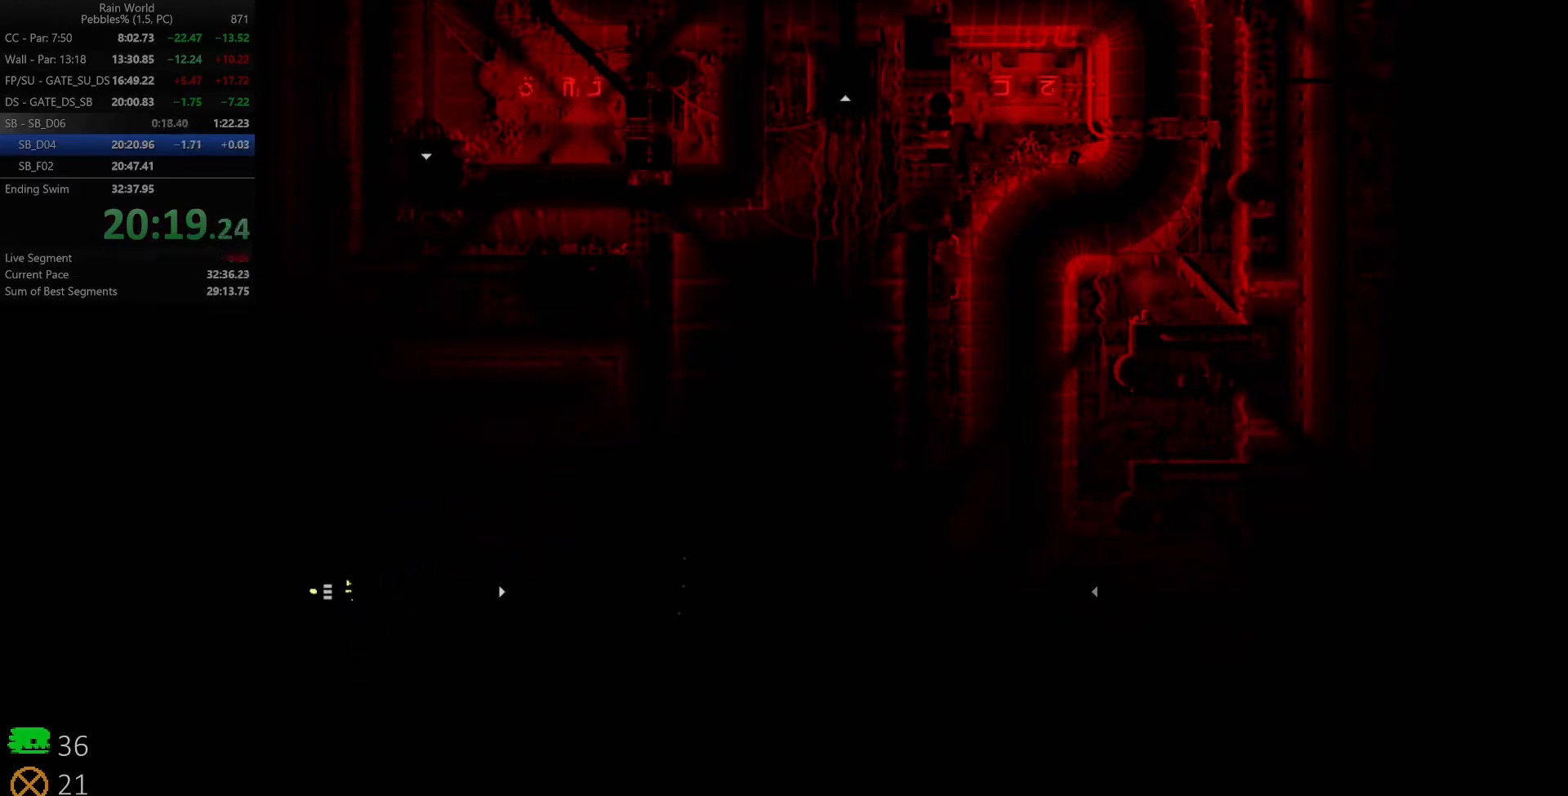
{"keys": ["left"], "events": []}
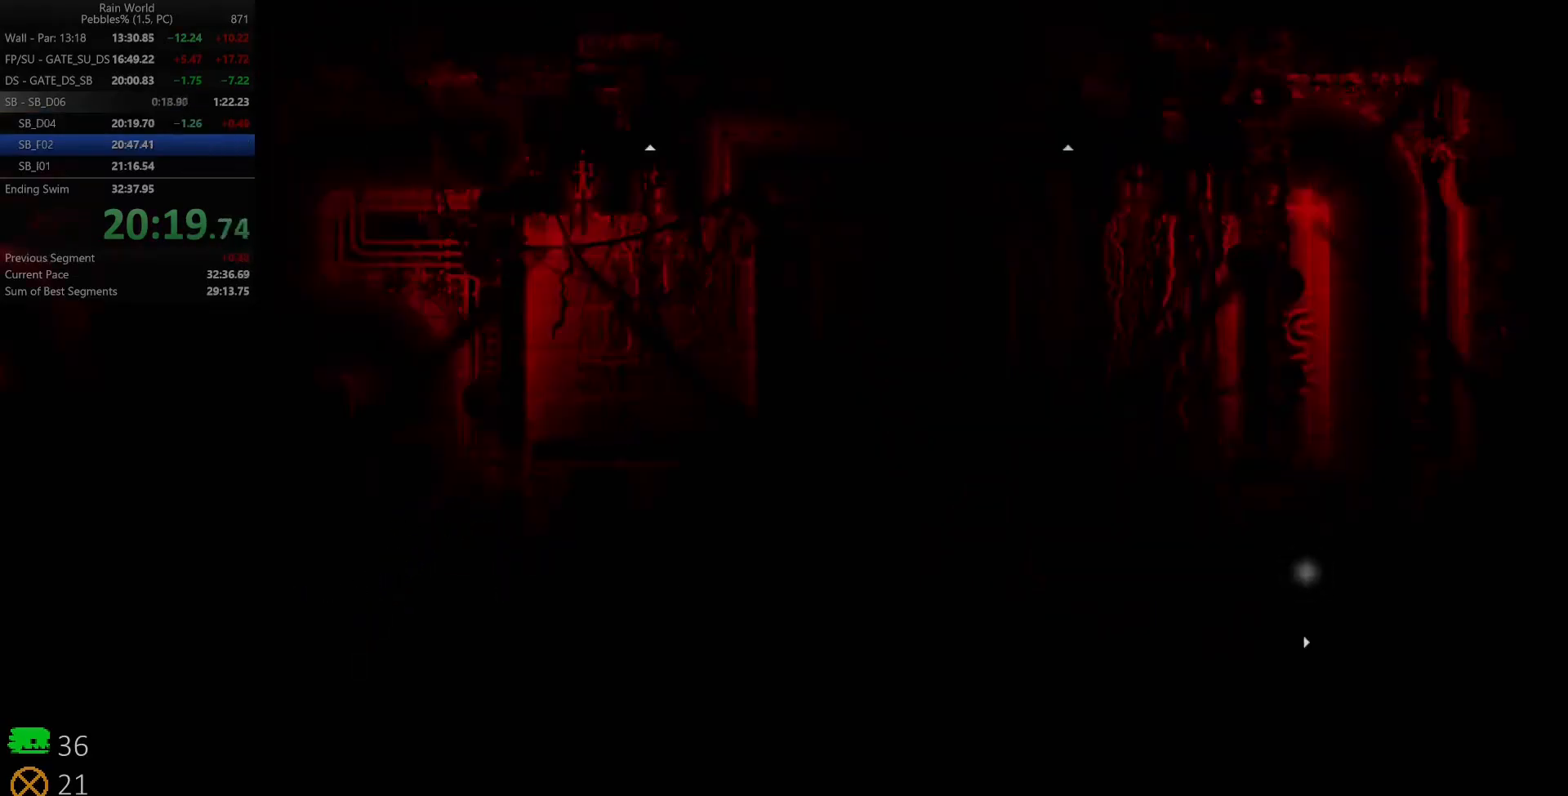
{"keys": ["left", "z"], "events": [[150, "z", "down"], [283, "z", "up"], [317, "z", "down"], [417, "z", "up"], [467, "z", "down"]]}
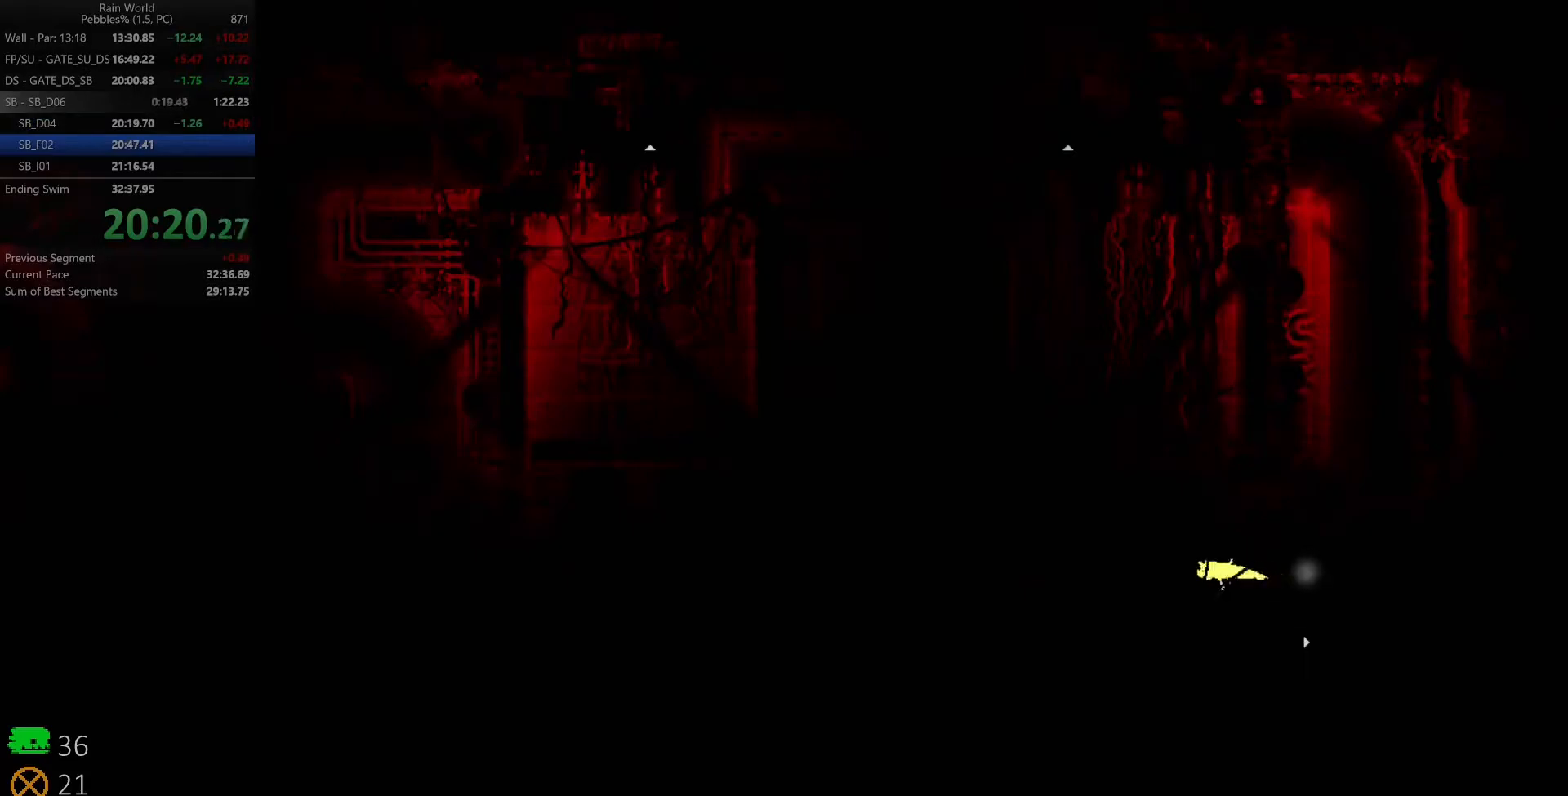
{"keys": ["left"], "events": [[17, "up", "down"], [50, "z", "up"], [117, "up", "up"], [117, "z", "down"], [183, "up", "down"], [200, "z", "up"], [267, "z", "down"], [283, "up", "up"], [333, "z", "up"], [417, "z", "down"], [483, "z", "up"]]}
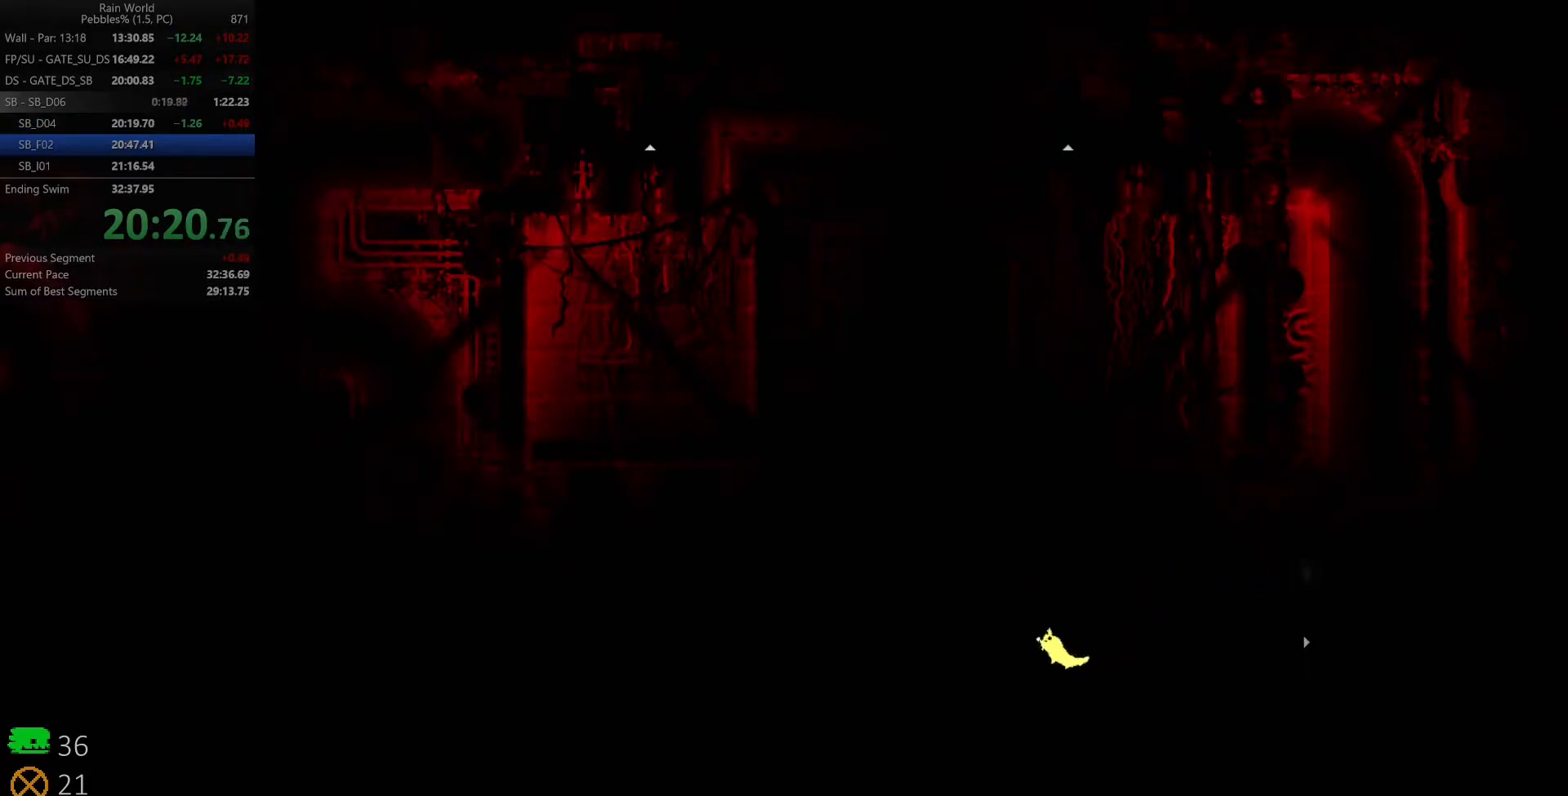
{"keys": ["left"], "events": []}
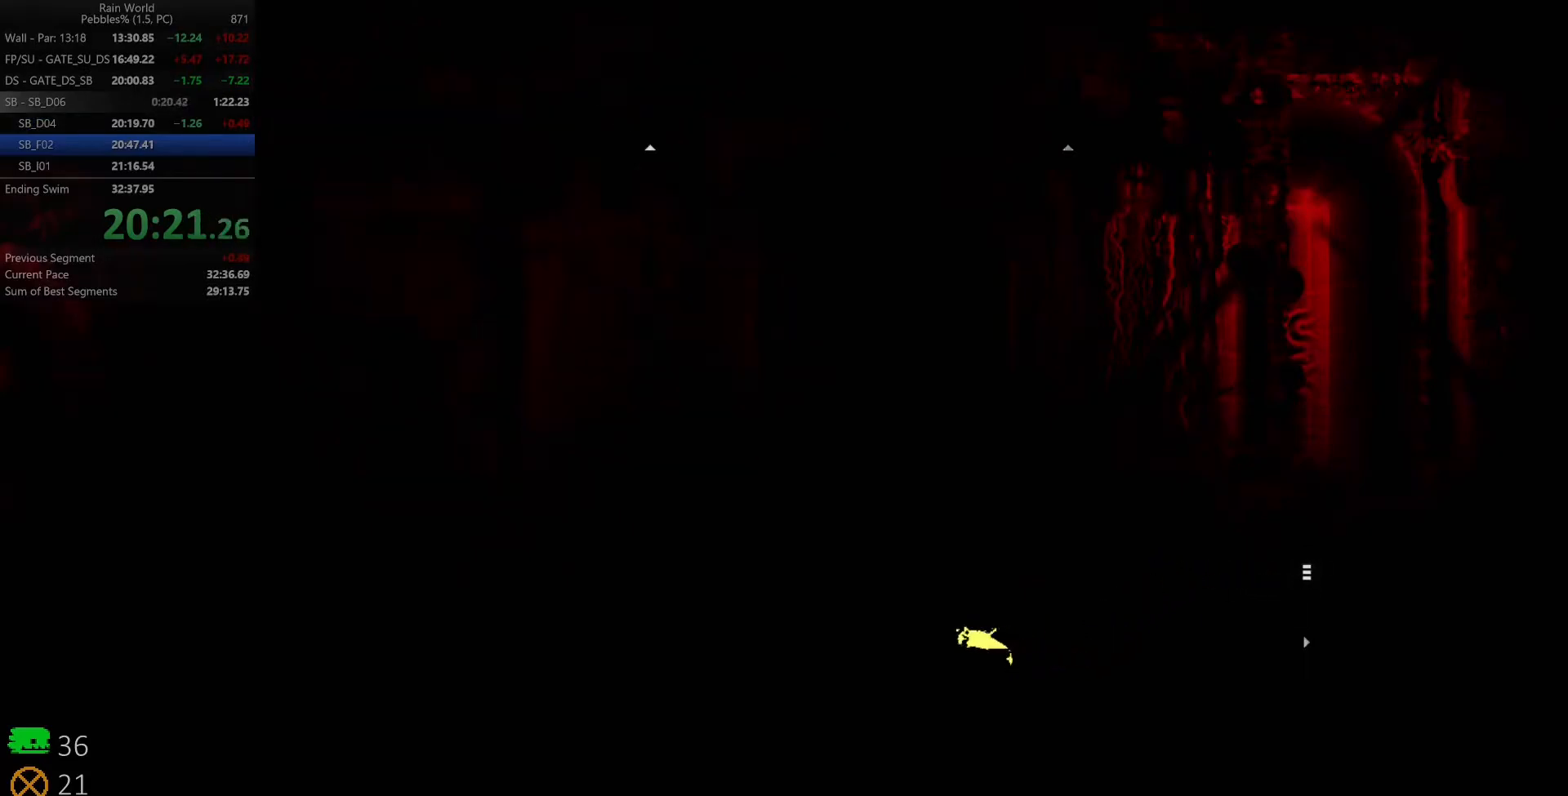
{"keys": ["left"], "events": []}
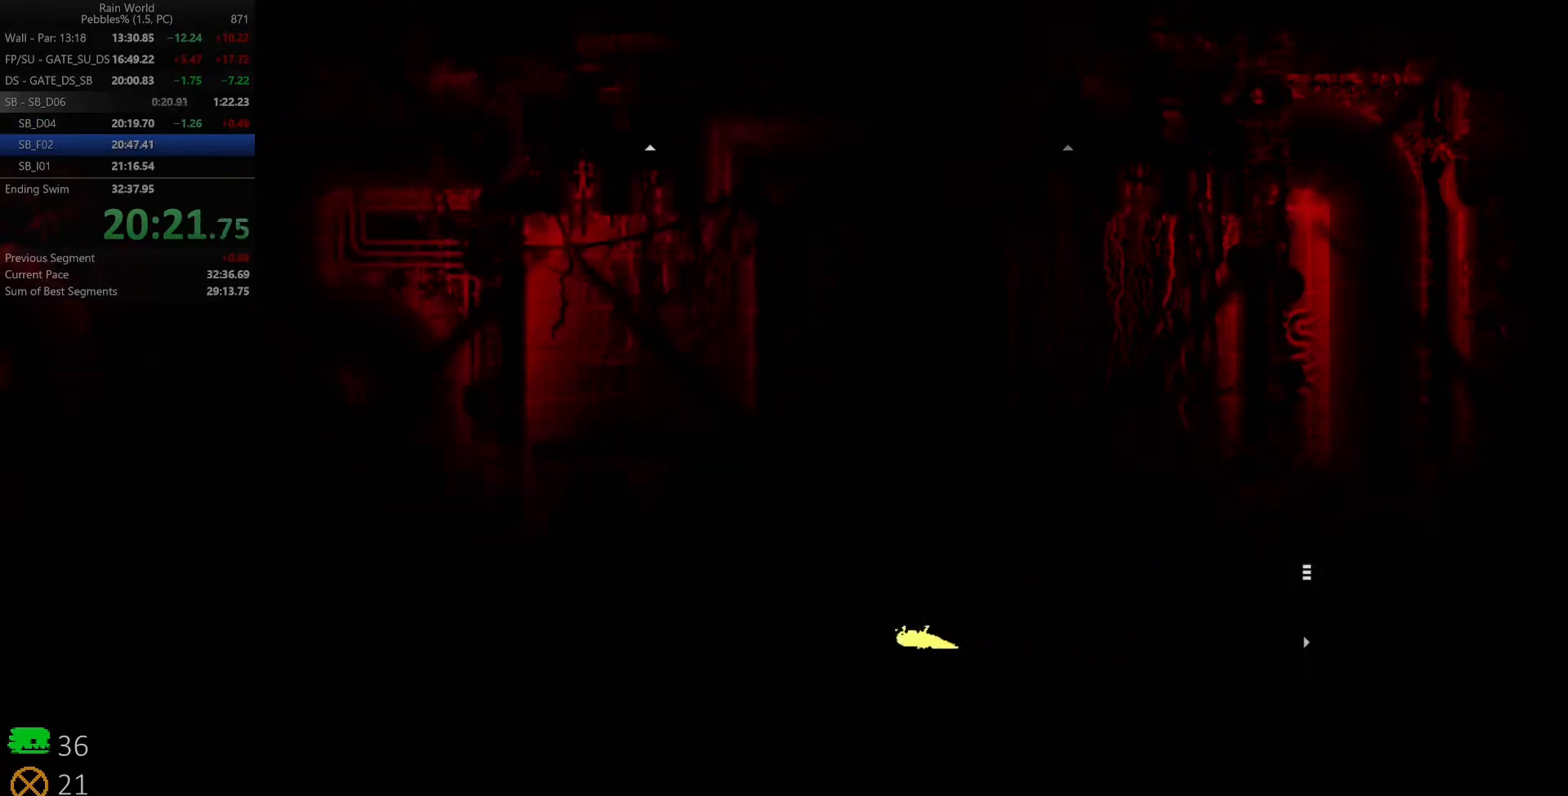
{"keys": ["left"], "events": []}
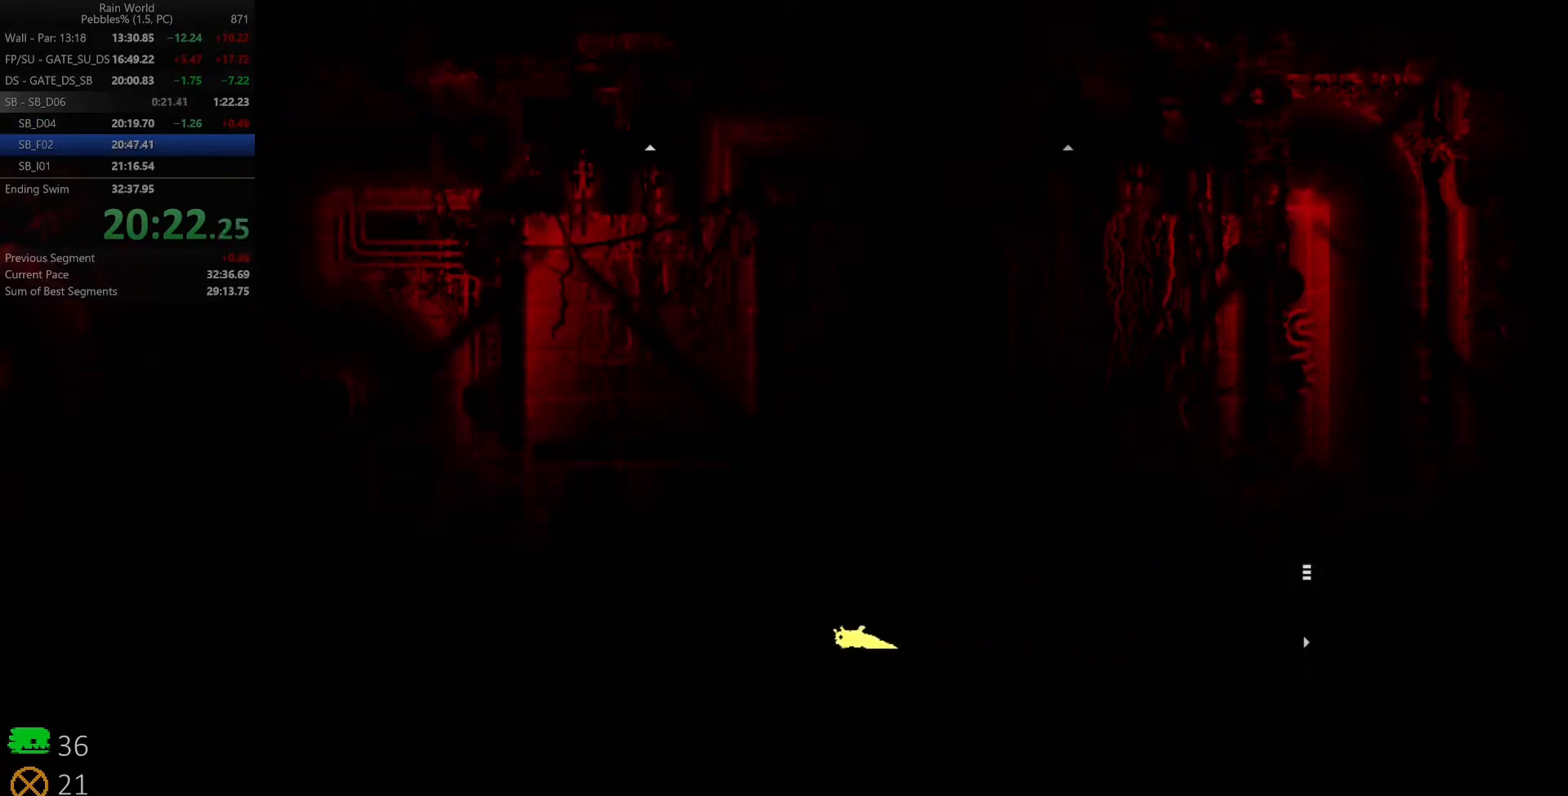
{"keys": ["left"], "events": []}
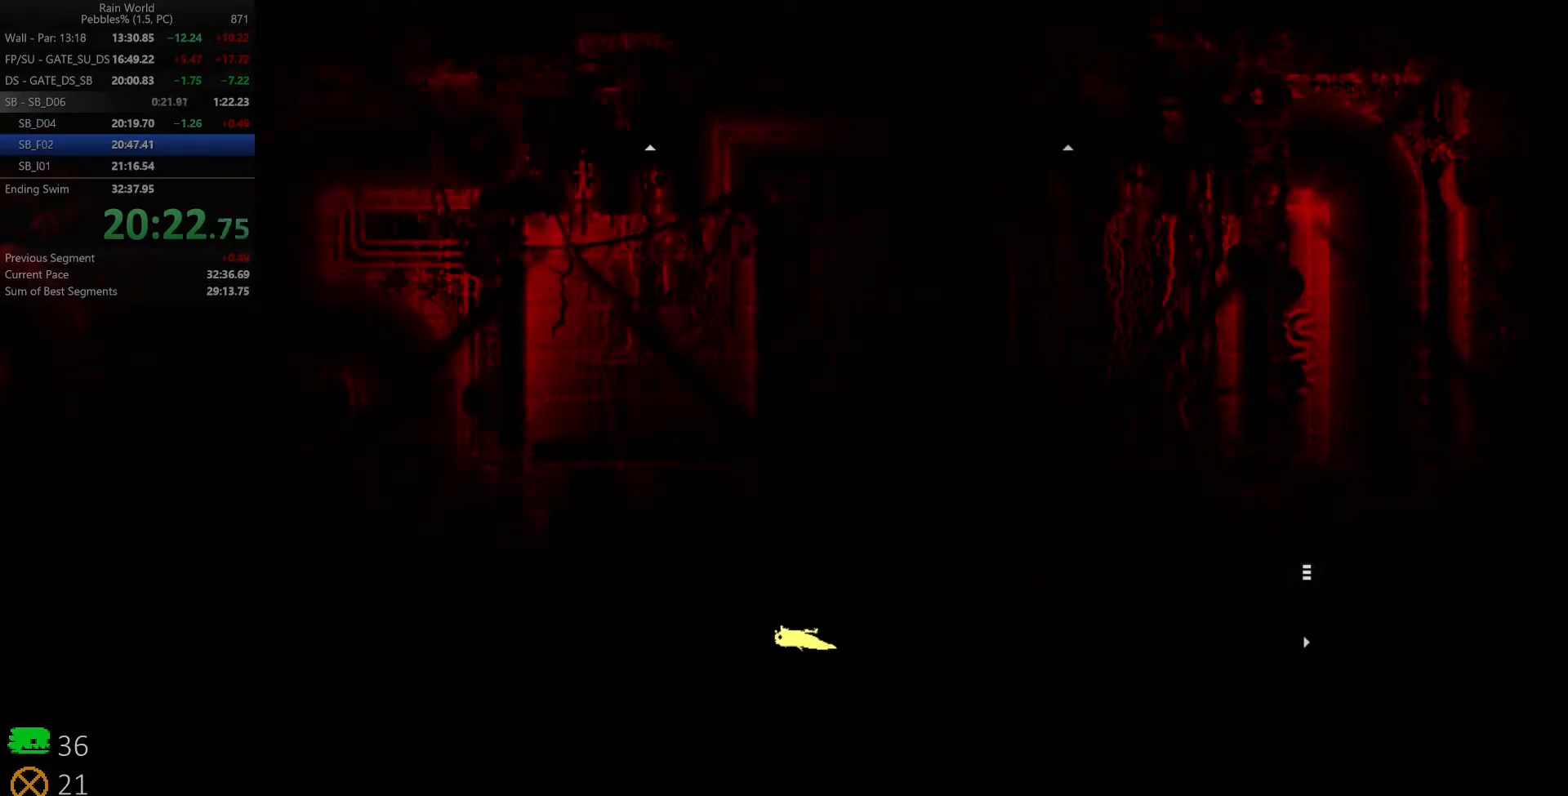
{"keys": ["down"], "events": [[183, "down", "down"], [233, "left", "up"]]}
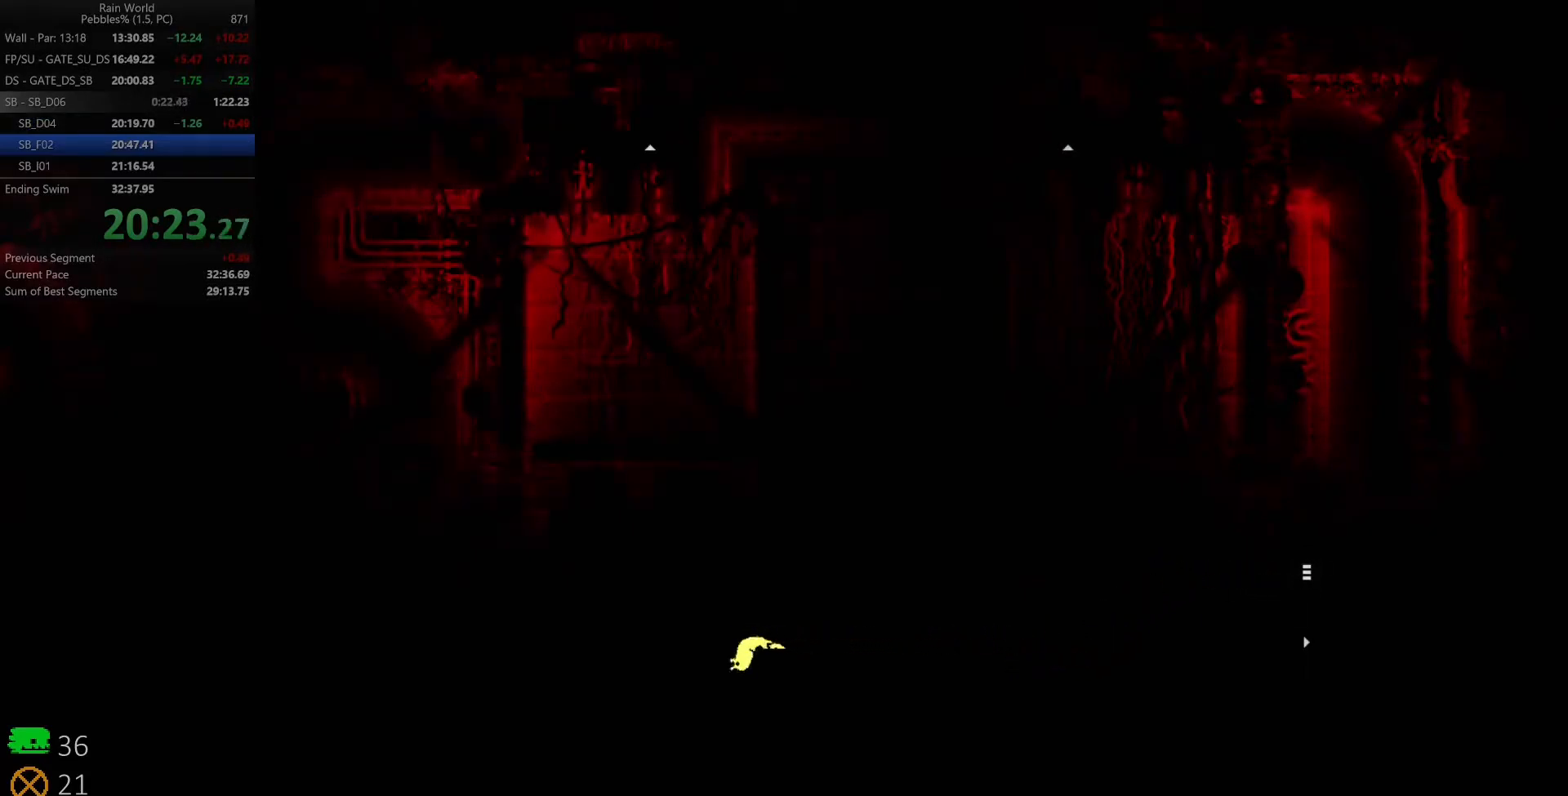
{"keys": ["right"], "events": [[167, "down", "up"], [400, "right", "down"]]}
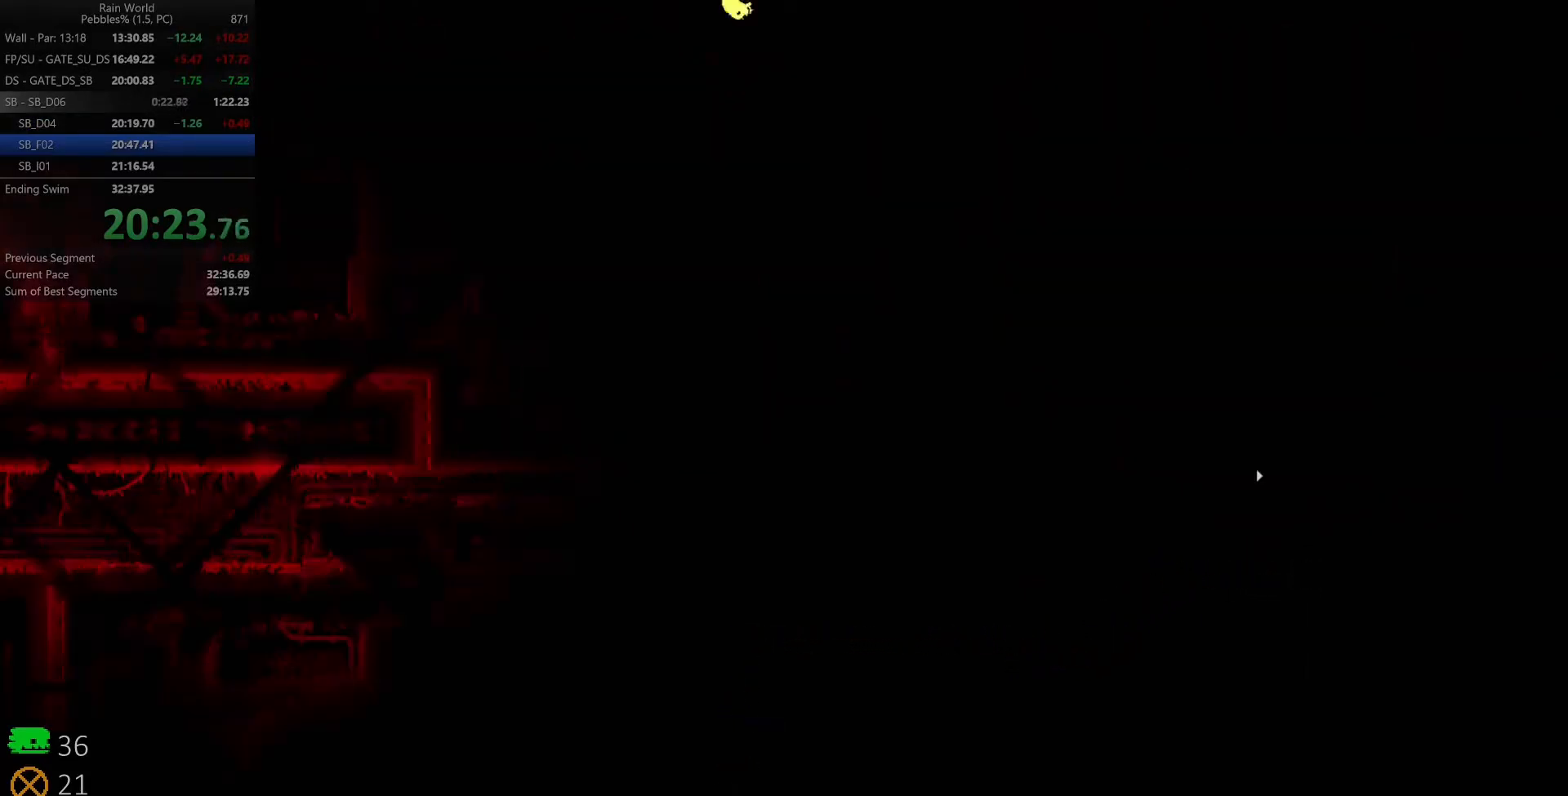
{"keys": ["down"], "events": [[183, "right", "up"], [217, "left", "down"], [450, "down", "down"], [483, "left", "up"]]}
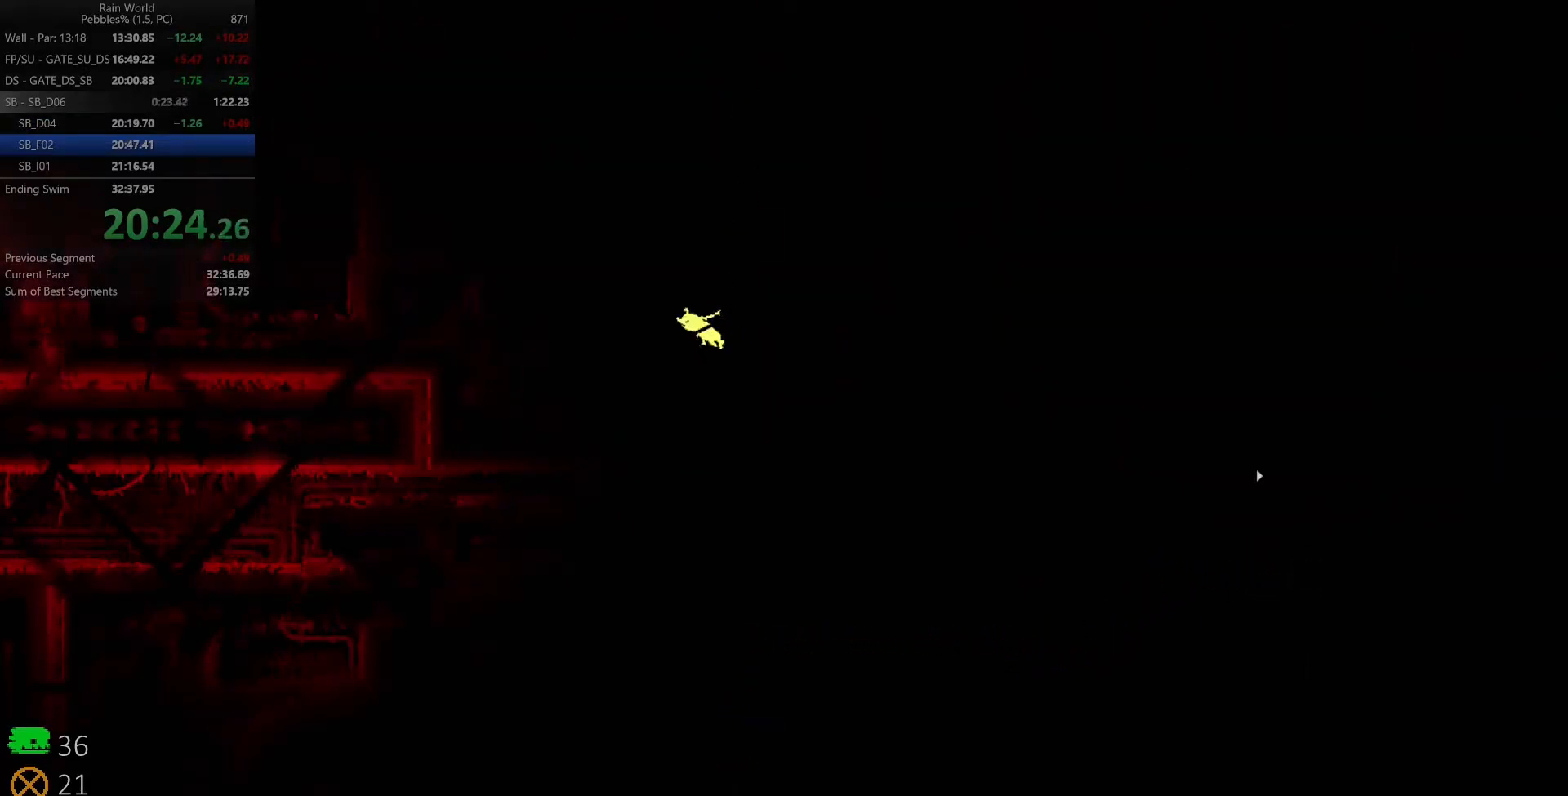
{"keys": ["down"], "events": [[50, "left", "down"], [83, "left", "up"]]}
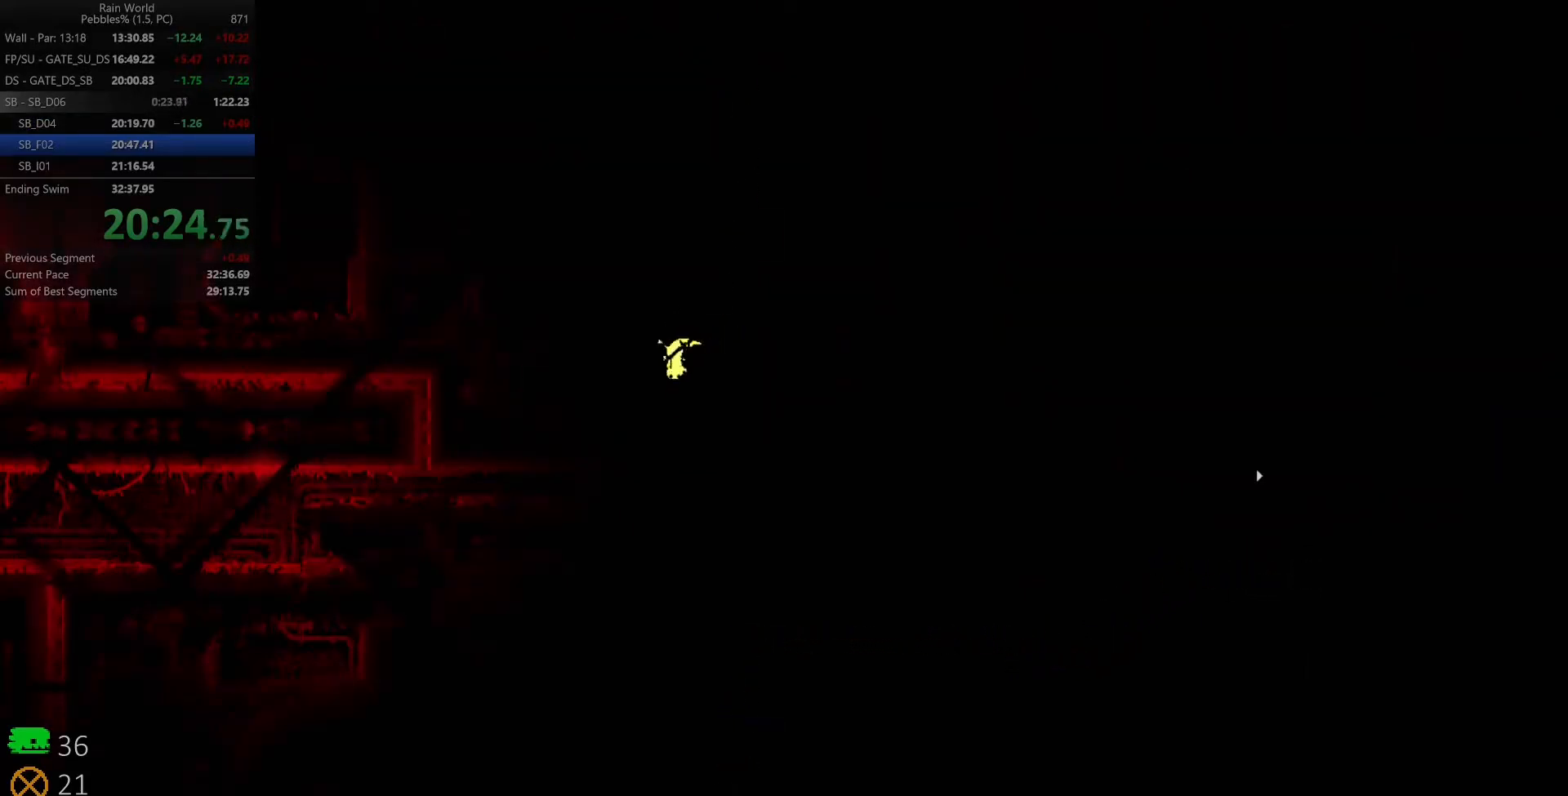
{"keys": ["down"], "events": []}
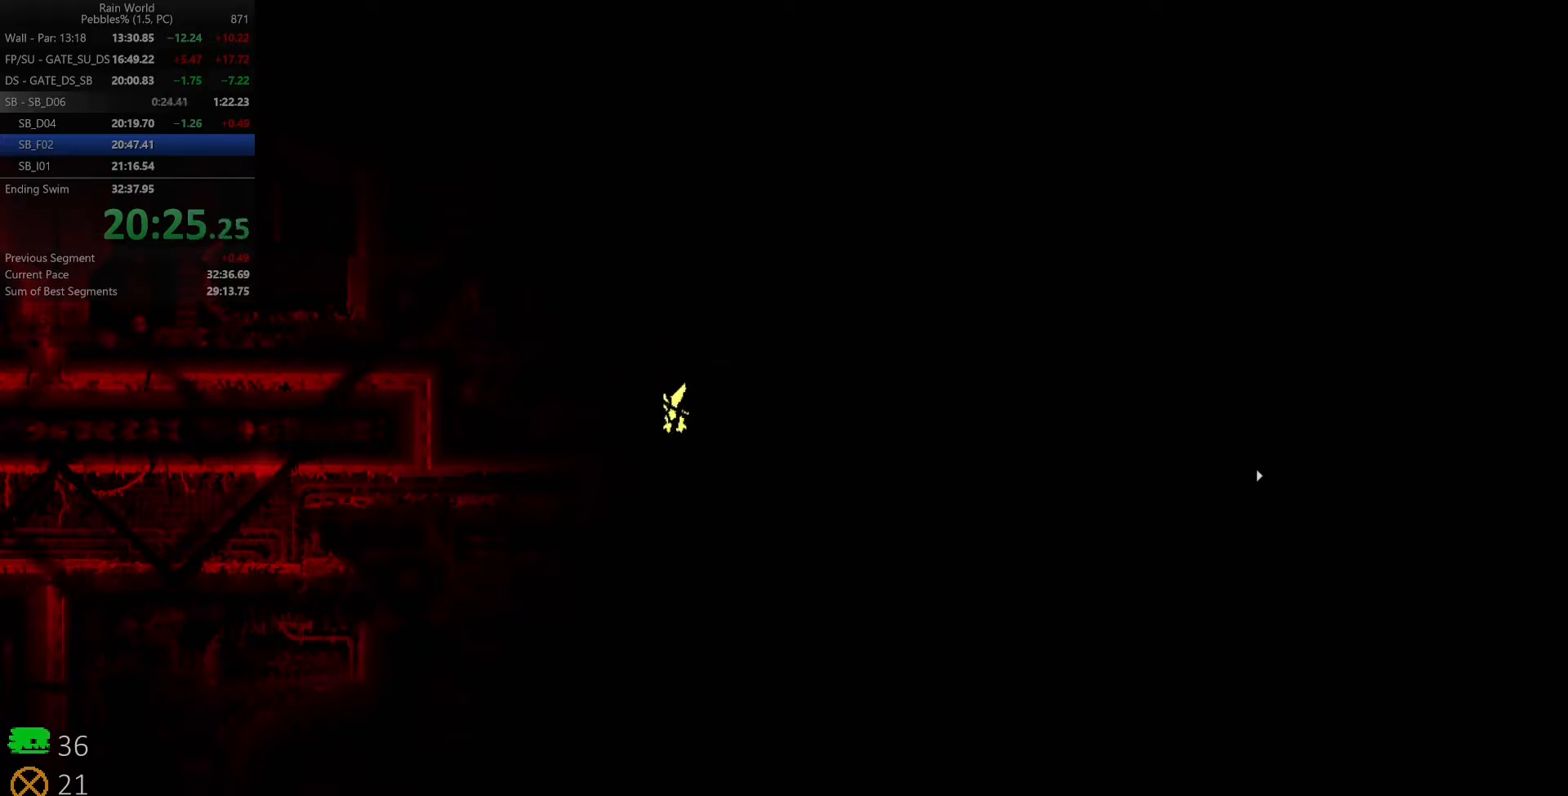
{"keys": ["left"], "events": [[117, "left", "down"], [200, "down", "up"]]}
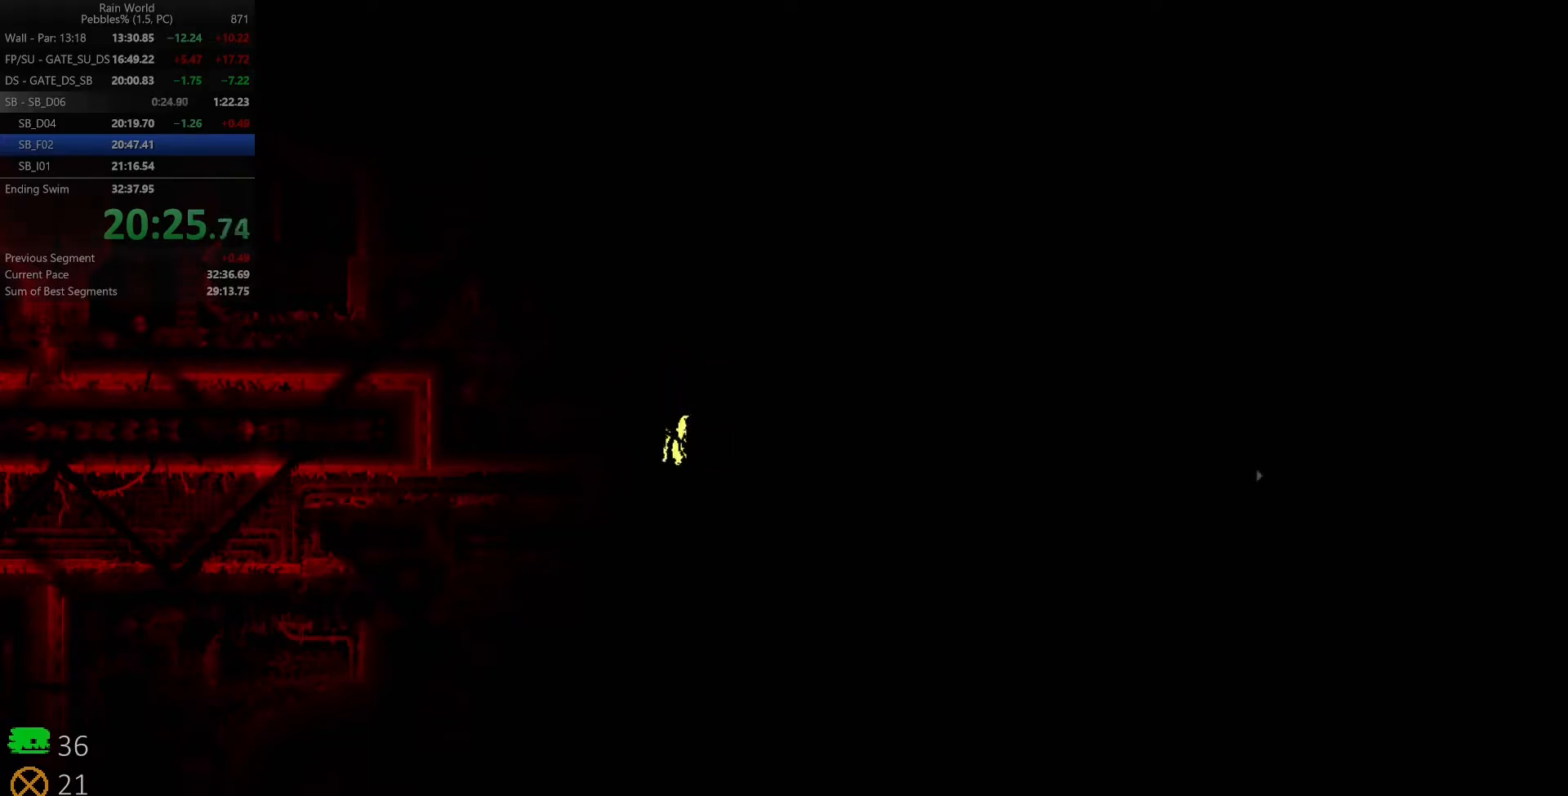
{"keys": ["left"], "events": [[33, "down", "down"], [67, "left", "up"], [167, "down", "up"], [167, "left", "down"], [400, "z", "down"], [467, "z", "up"]]}
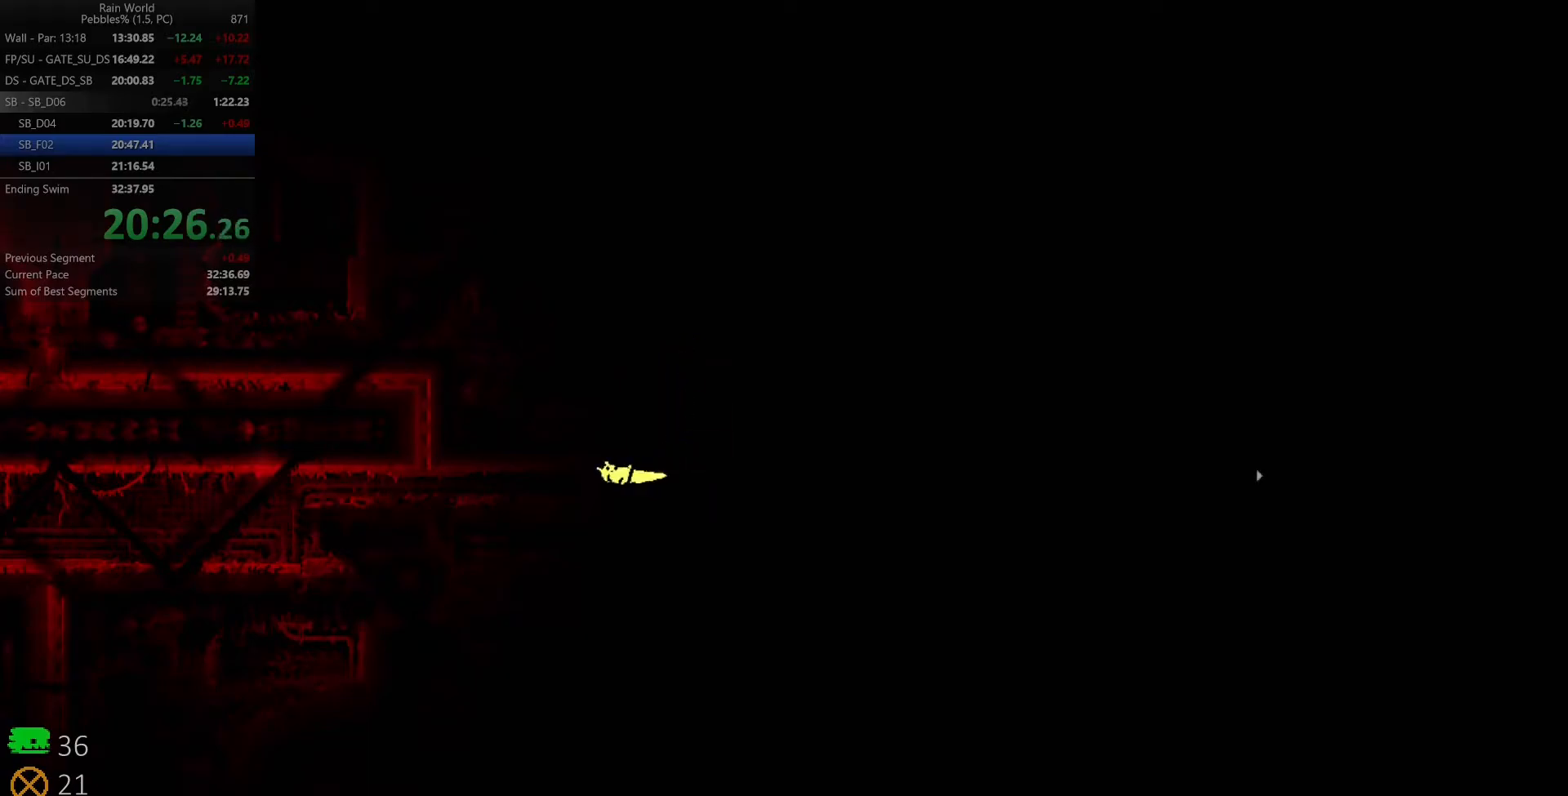
{"keys": ["left", "up"], "events": [[50, "z", "down"], [133, "z", "up"], [183, "z", "down"], [267, "z", "up"], [300, "up", "down"], [333, "z", "down"], [367, "up", "up"], [400, "z", "up"], [467, "up", "down"]]}
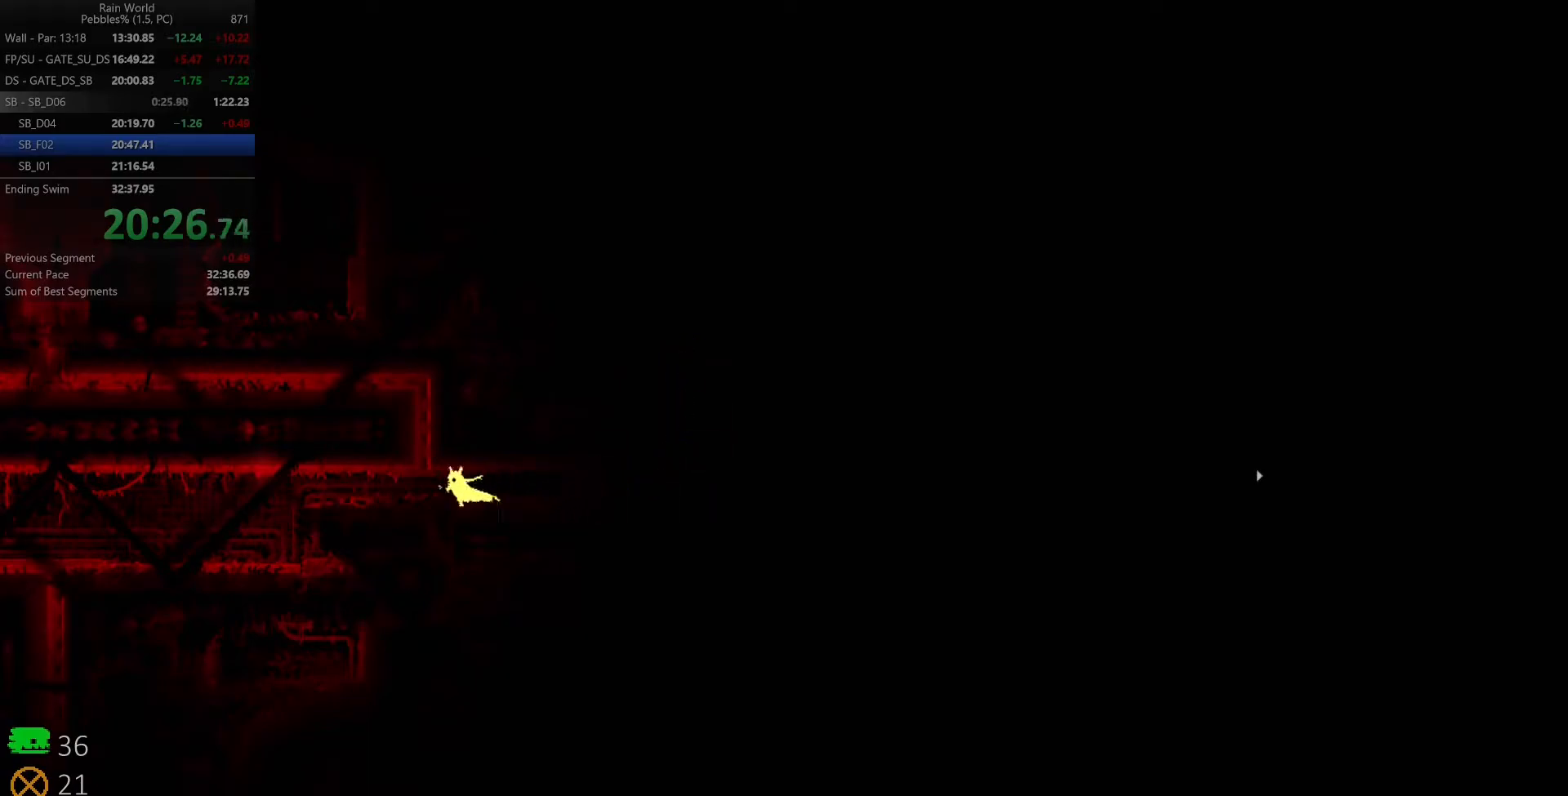
{"keys": ["left"], "events": [[33, "up", "up"]]}
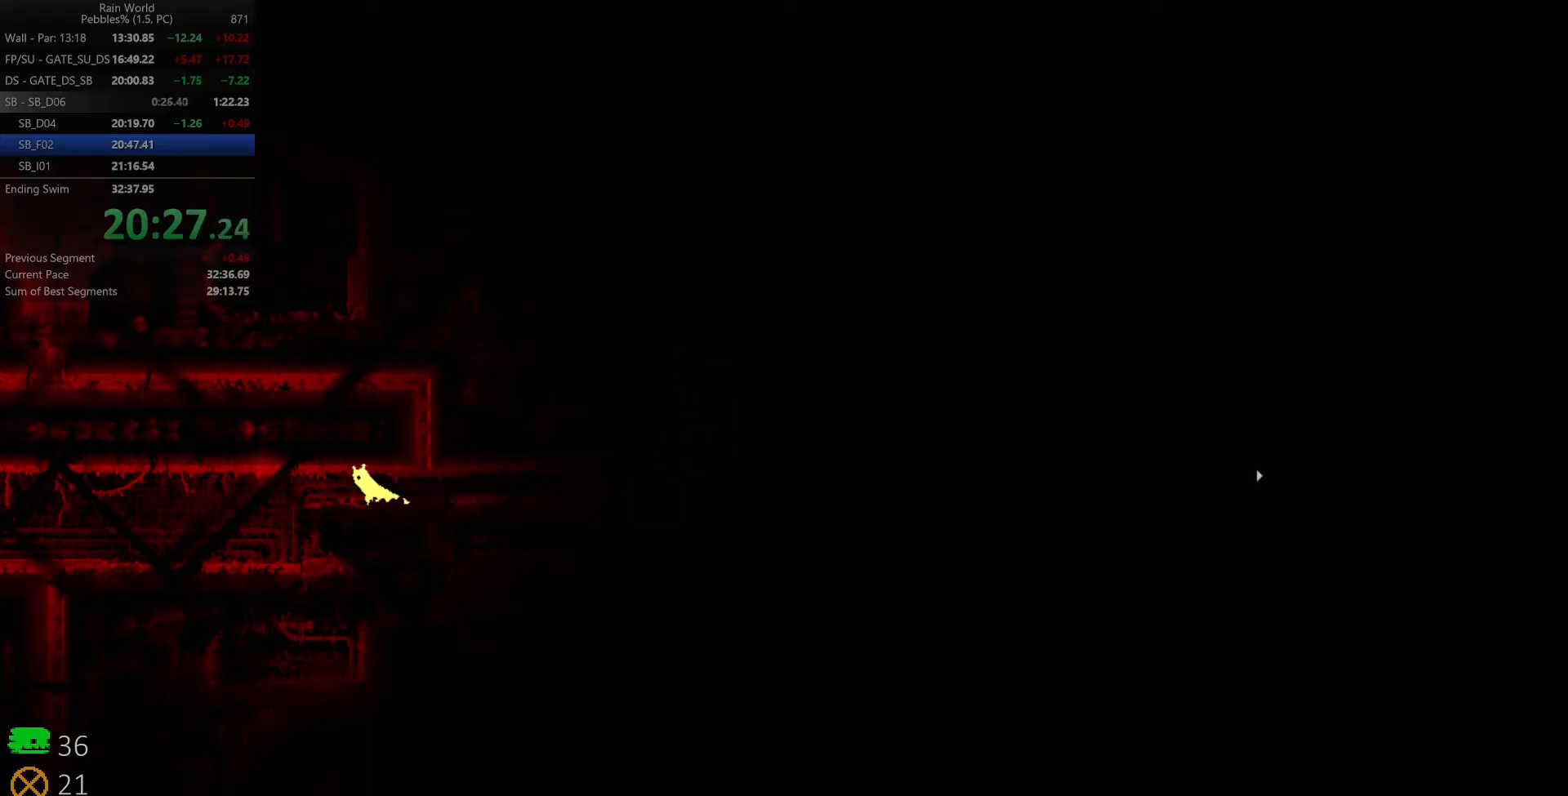
{"keys": ["left"], "events": [[267, "z", "down"], [367, "z", "up"]]}
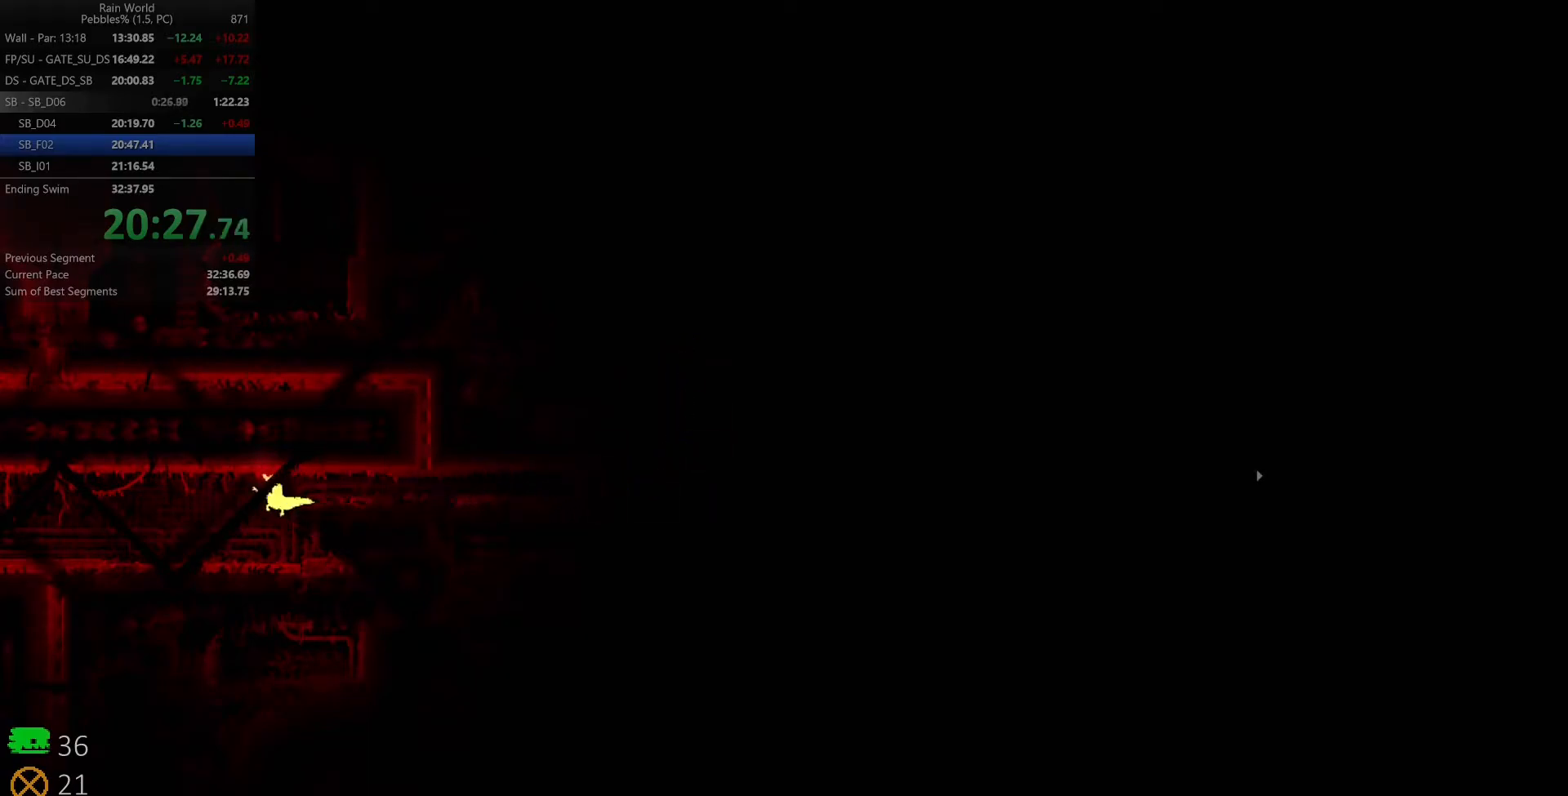
{"keys": ["left"], "events": []}
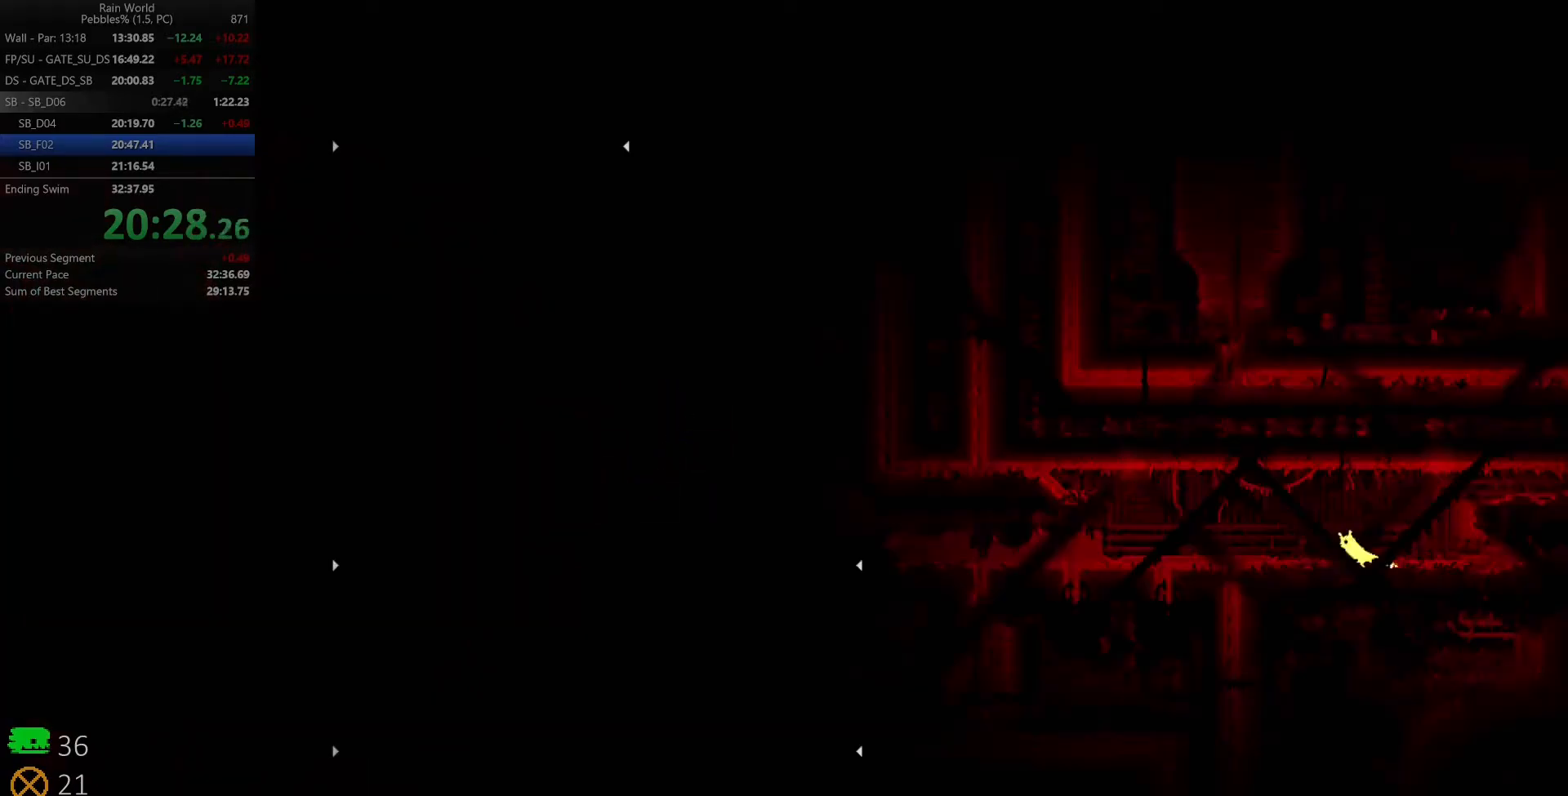
{"keys": ["down", "left"], "events": [[167, "down", "down"], [200, "z", "down"], [317, "z", "up"], [333, "down", "up"], [483, "down", "down"]]}